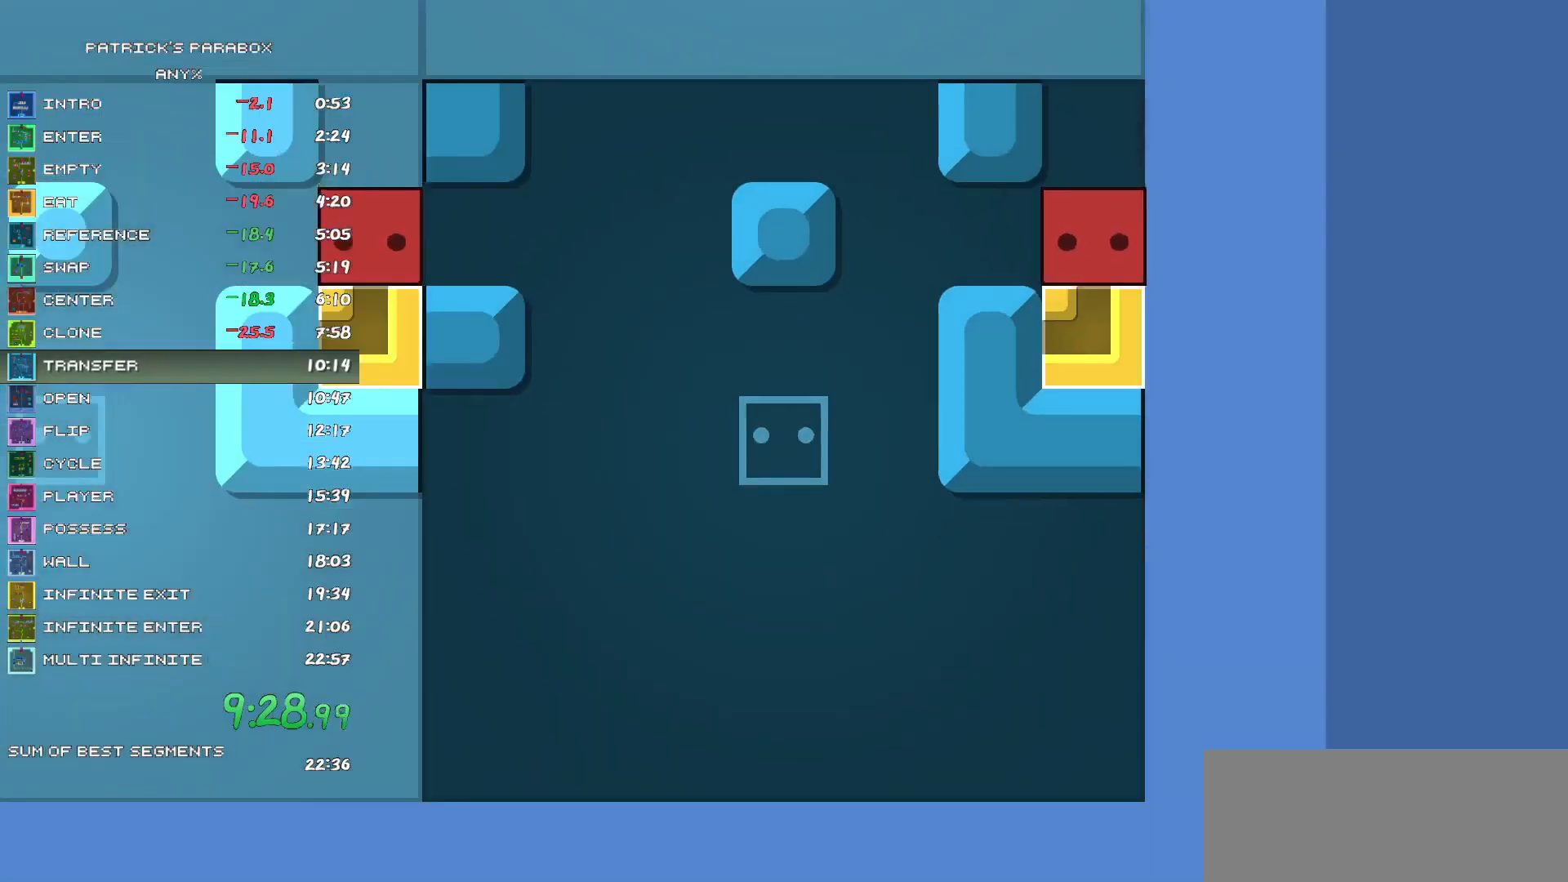
Gameplay with keyboard; each line is a JSON object with the keys held at the frame after it. "events" lists presses ("down") and releases ("up") of "a", "d", "down", "left", "r", "right", "s", "up", "w" and "z" between this image and that frame as [ms after this image, input, new state], when the widget could be followed in between. No other keys are recorded. Mouse input is not recorded.
{"keys": [], "events": [[17, "a", "down"], [250, "a", "up"], [250, "s", "down"], [450, "a", "down"], [450, "s", "up"], [500, "a", "up"]]}
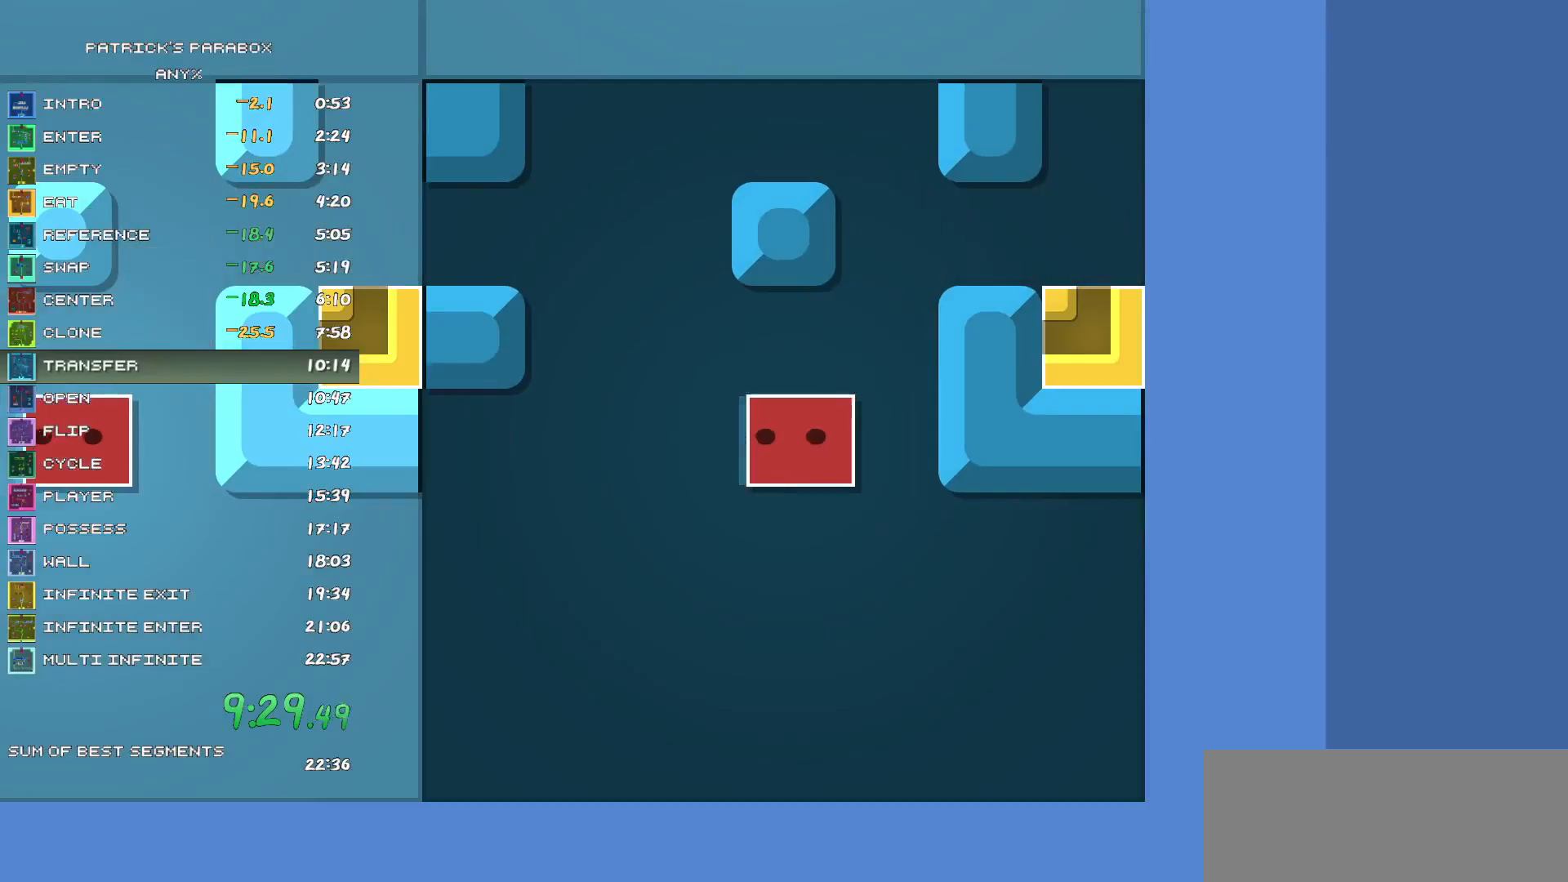
{"keys": [], "events": []}
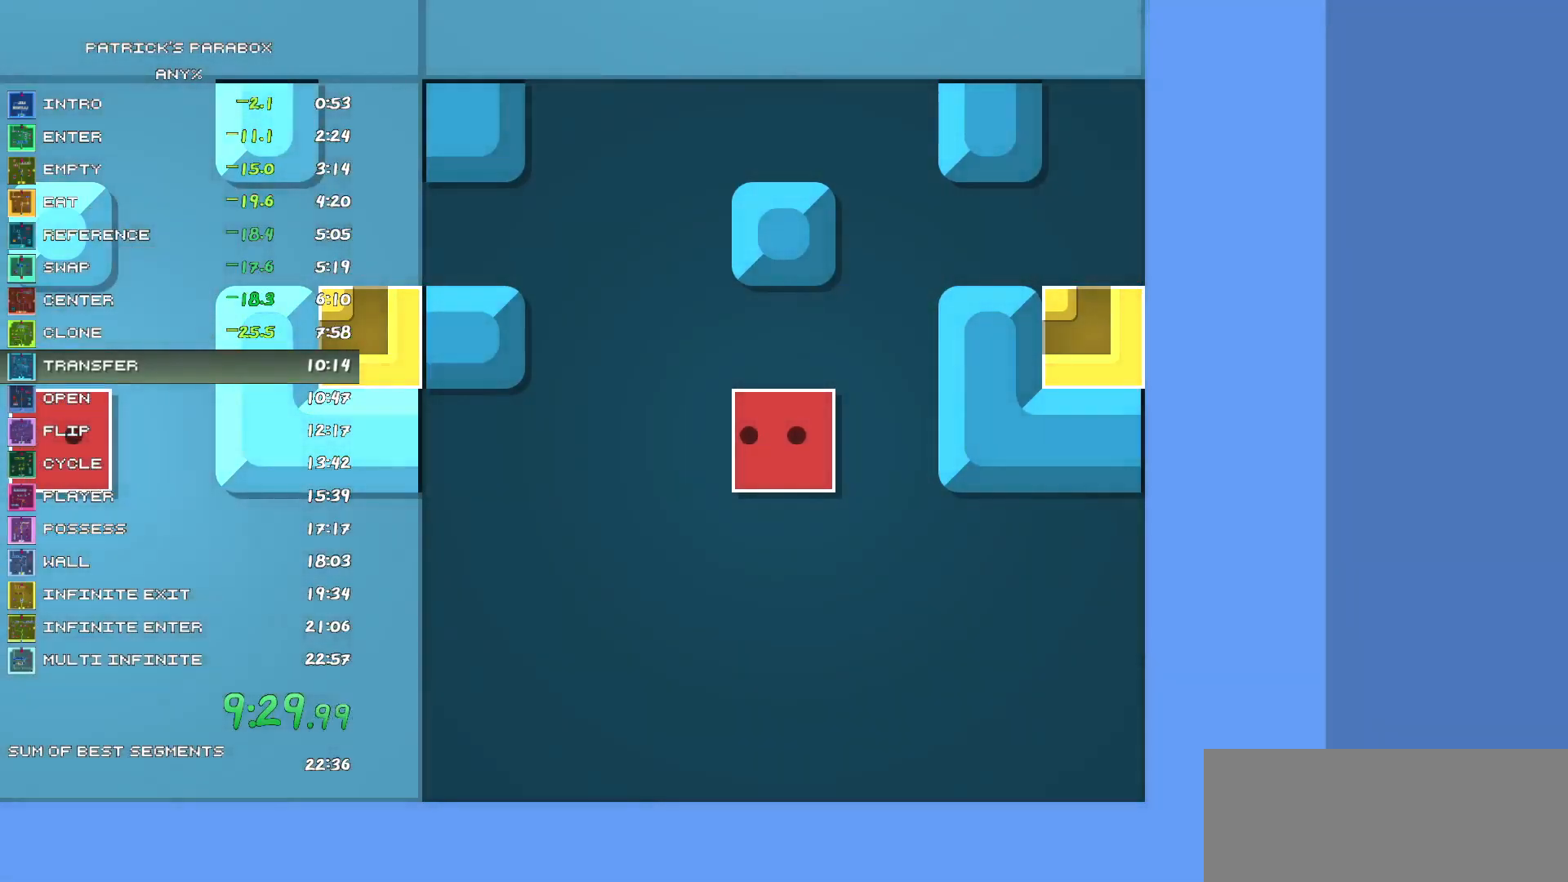
{"keys": [], "events": []}
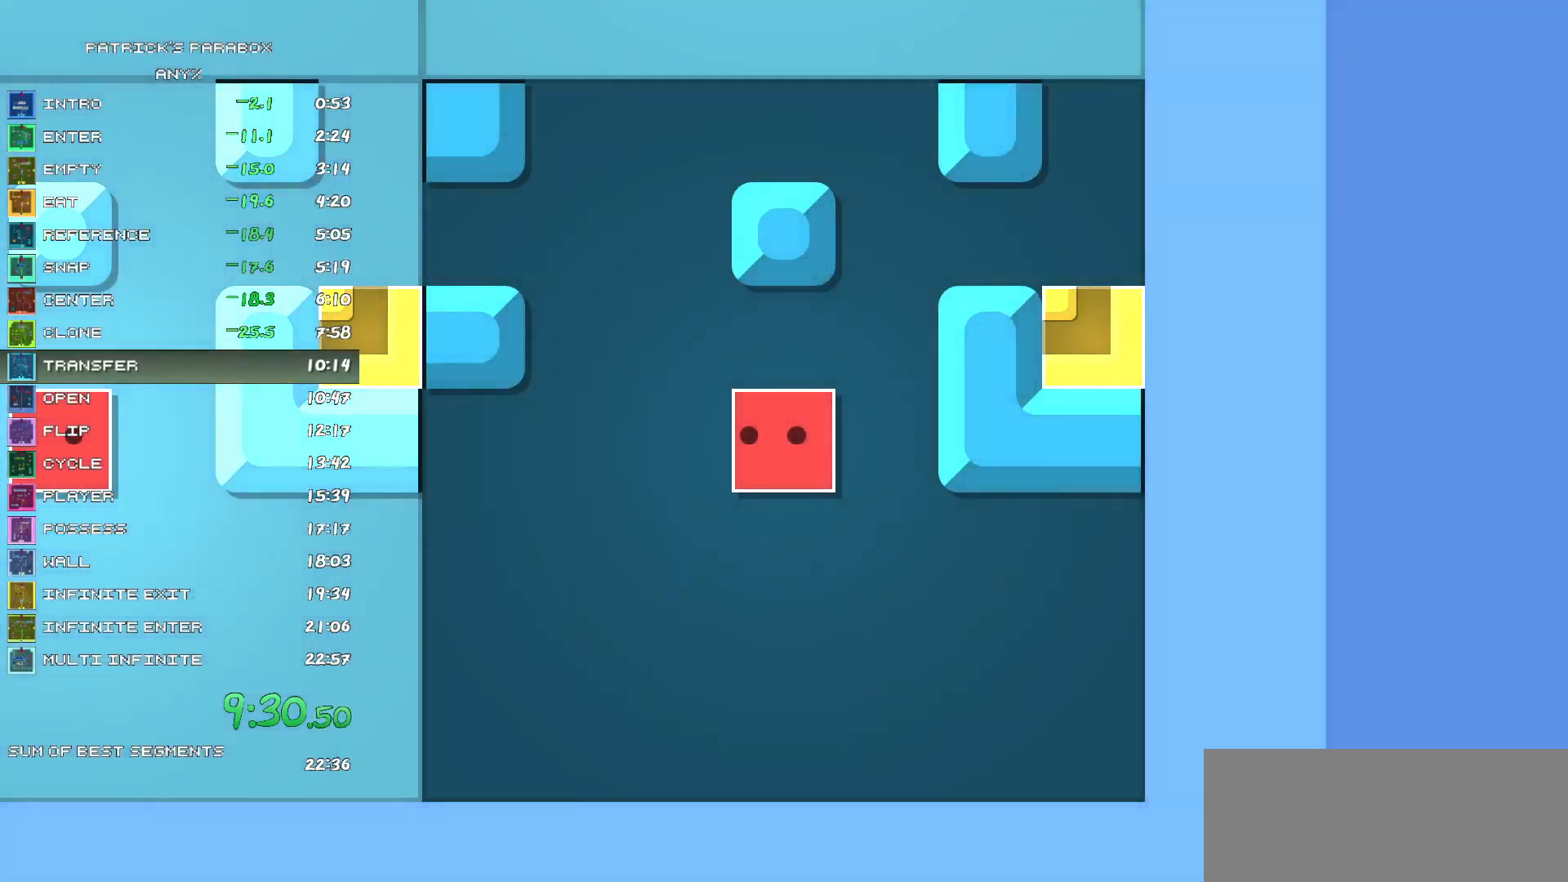
{"keys": [], "events": []}
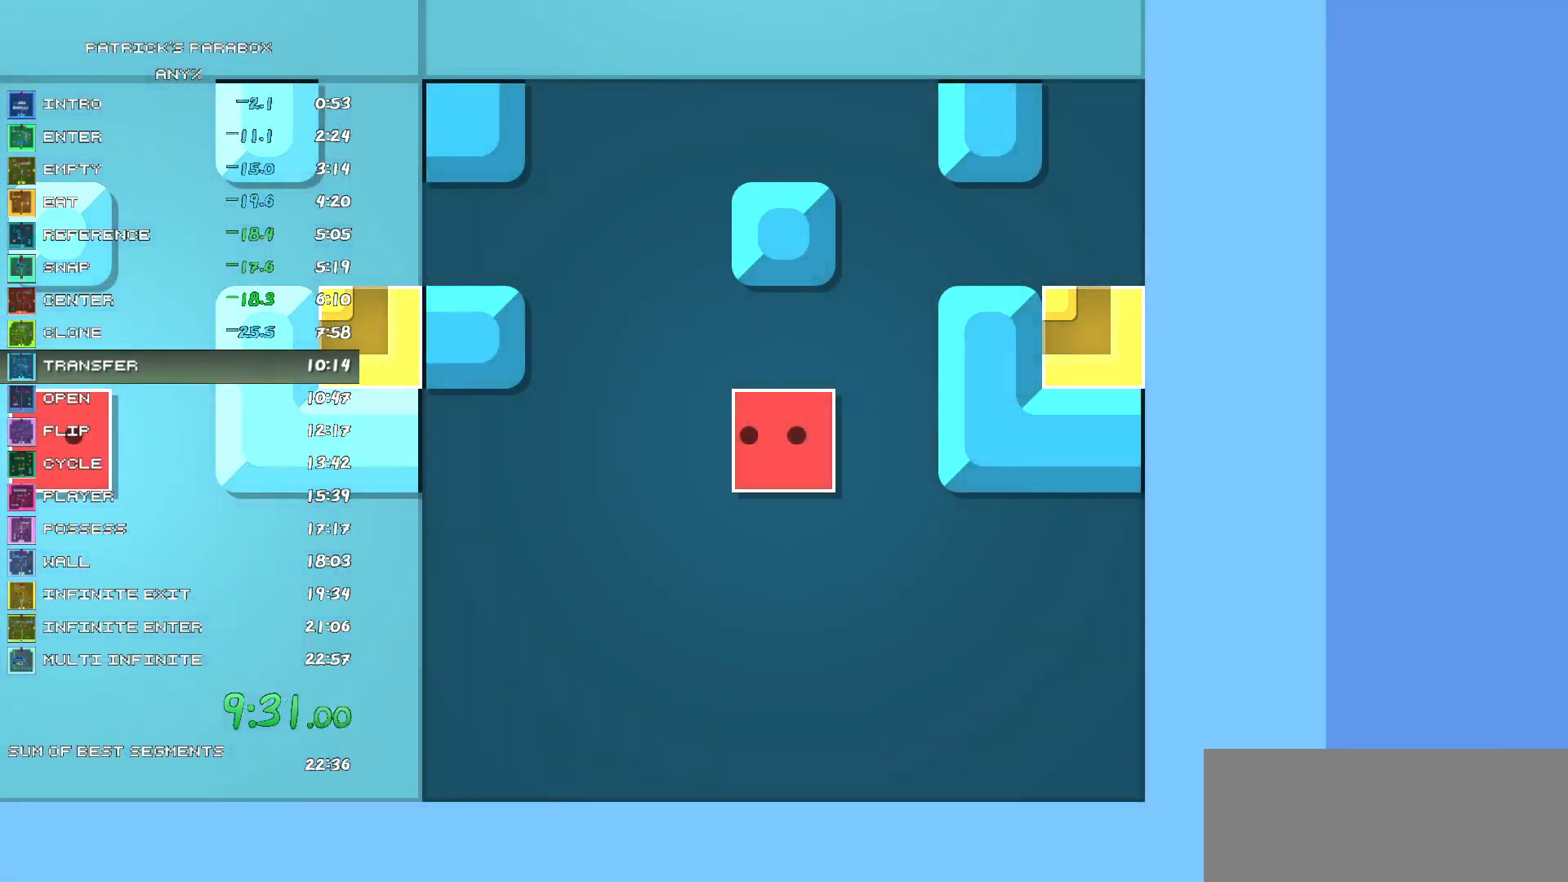
{"keys": [], "events": []}
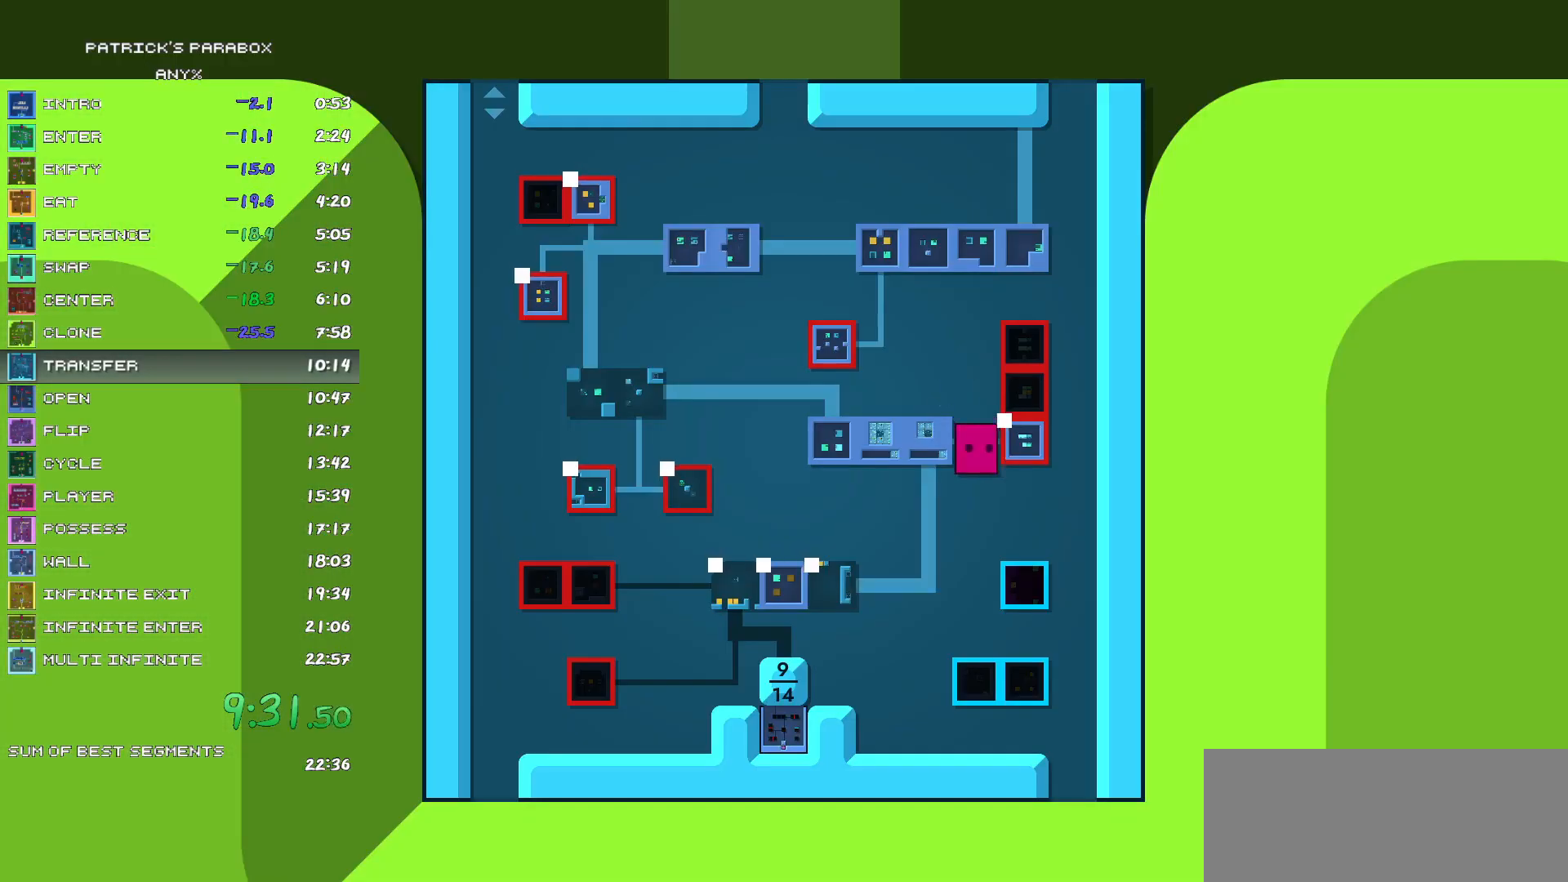
{"keys": [], "events": [[17, "s", "down"], [250, "a", "down"], [250, "s", "up"], [333, "a", "up"]]}
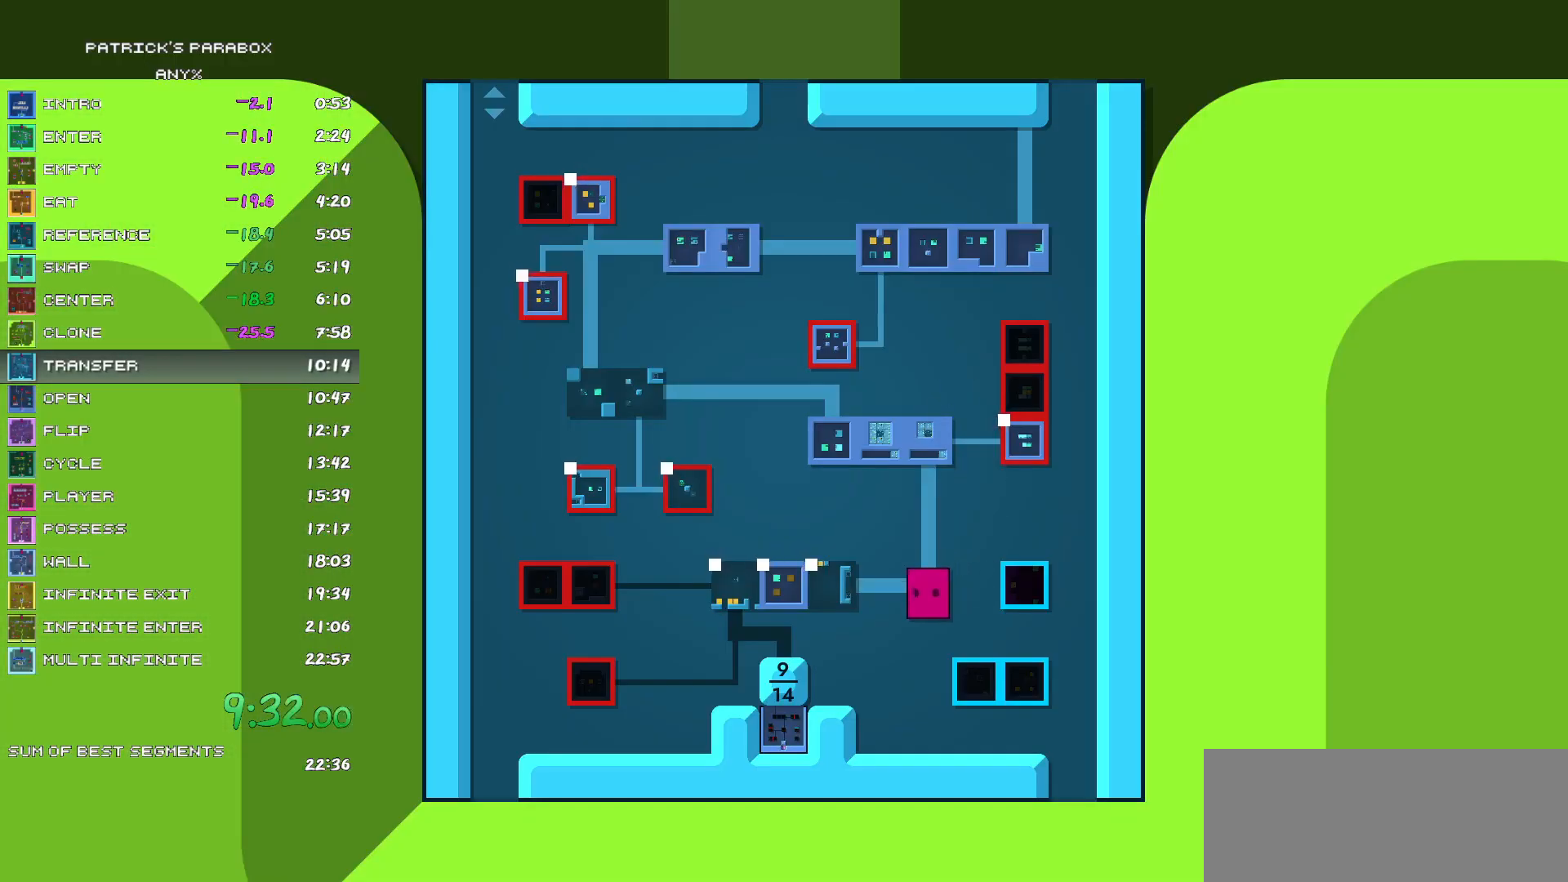
{"keys": [], "events": [[33, "s", "down"], [133, "a", "down"], [133, "s", "up"], [317, "a", "up"]]}
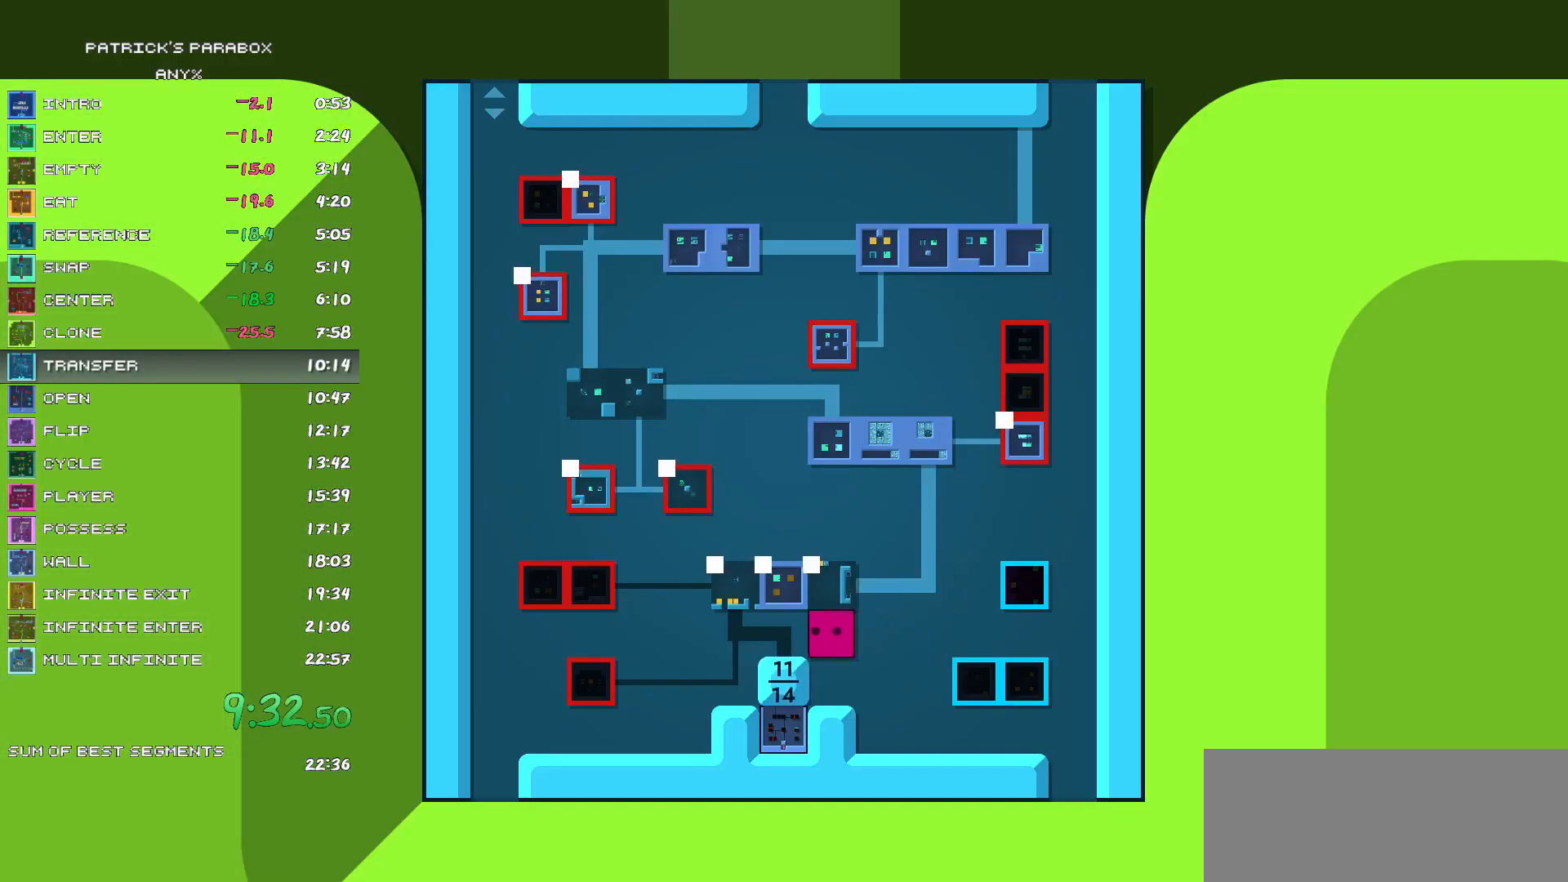
{"keys": [], "events": [[100, "w", "down"], [183, "w", "up"]]}
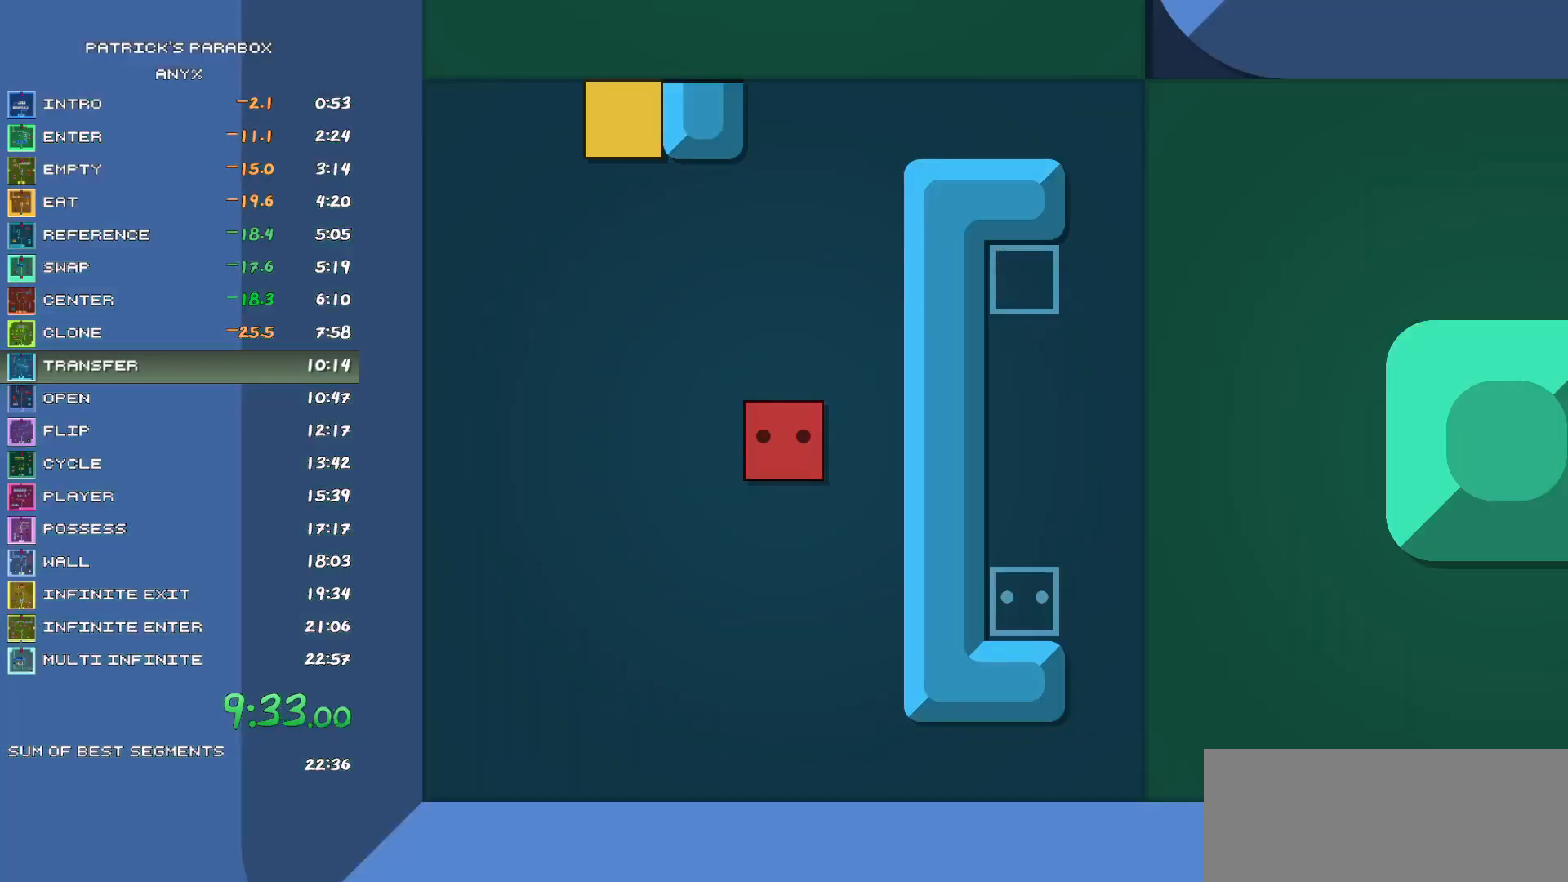
{"keys": ["w"], "events": [[50, "w", "down"], [150, "w", "up"], [200, "a", "down"], [300, "a", "up"], [300, "w", "down"]]}
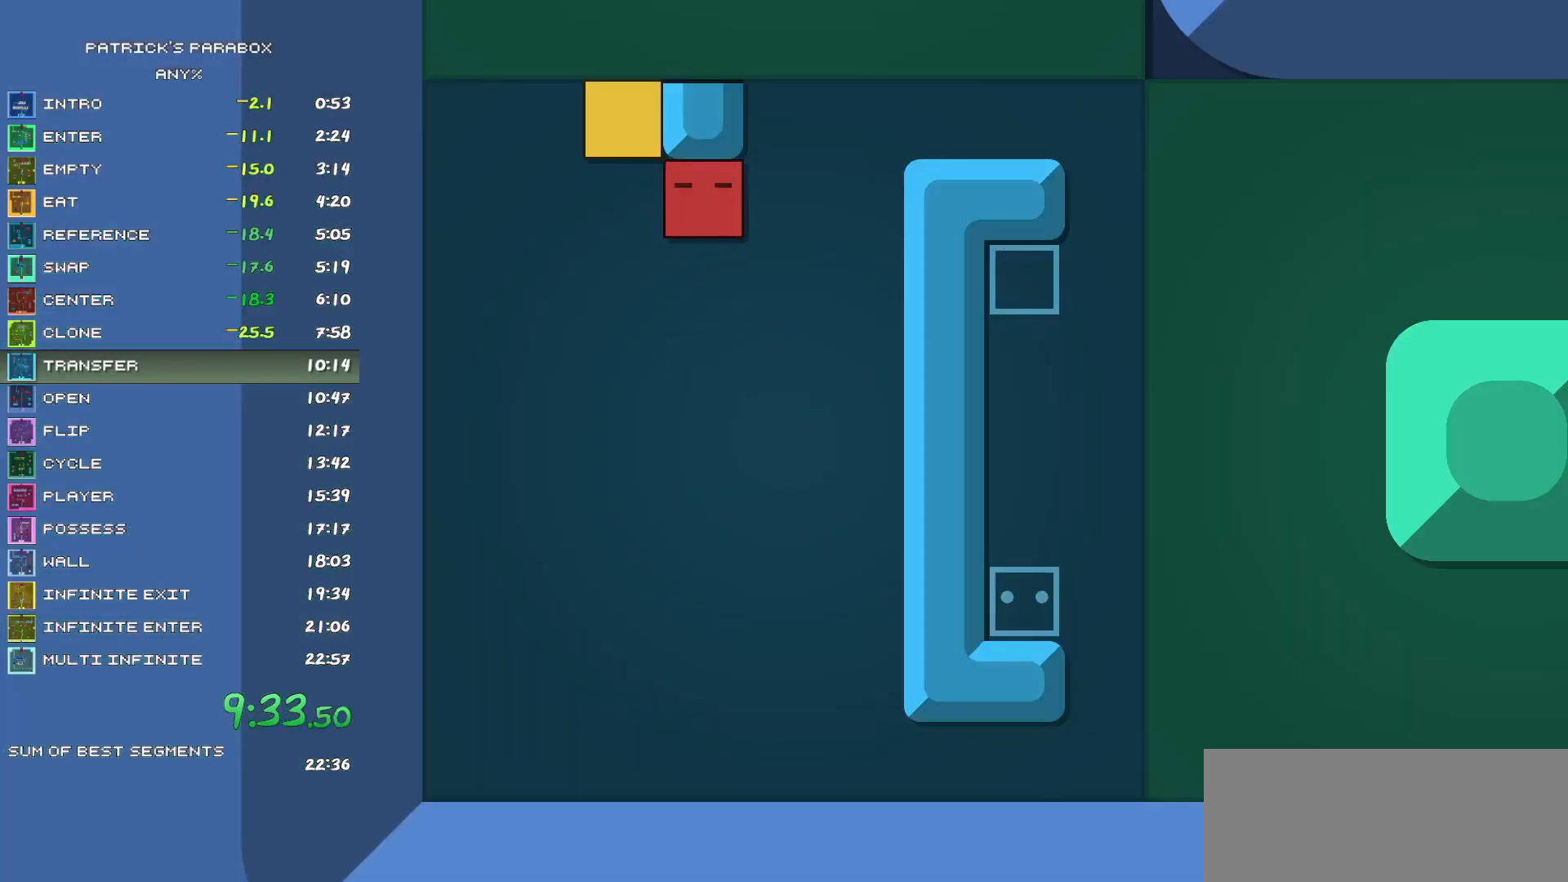
{"keys": ["w"], "events": [[83, "a", "down"], [83, "w", "up"], [217, "a", "up"], [267, "w", "down"], [450, "w", "up"], [500, "w", "down"]]}
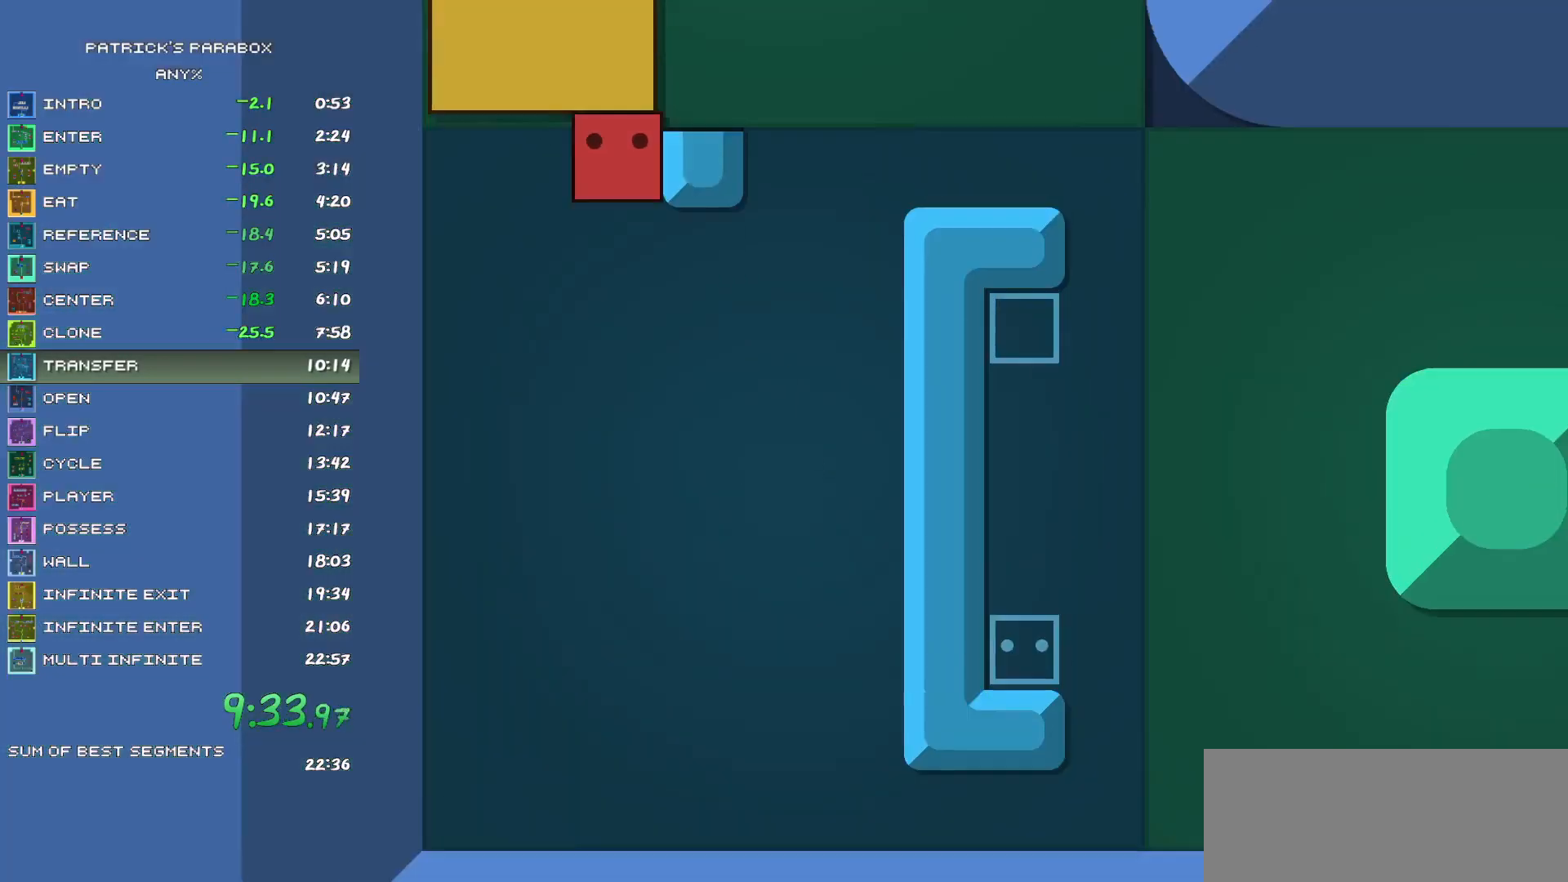
{"keys": [], "events": [[100, "w", "up"], [150, "d", "down"], [233, "d", "up"], [233, "w", "down"], [367, "w", "up"], [417, "a", "down"], [467, "a", "up"]]}
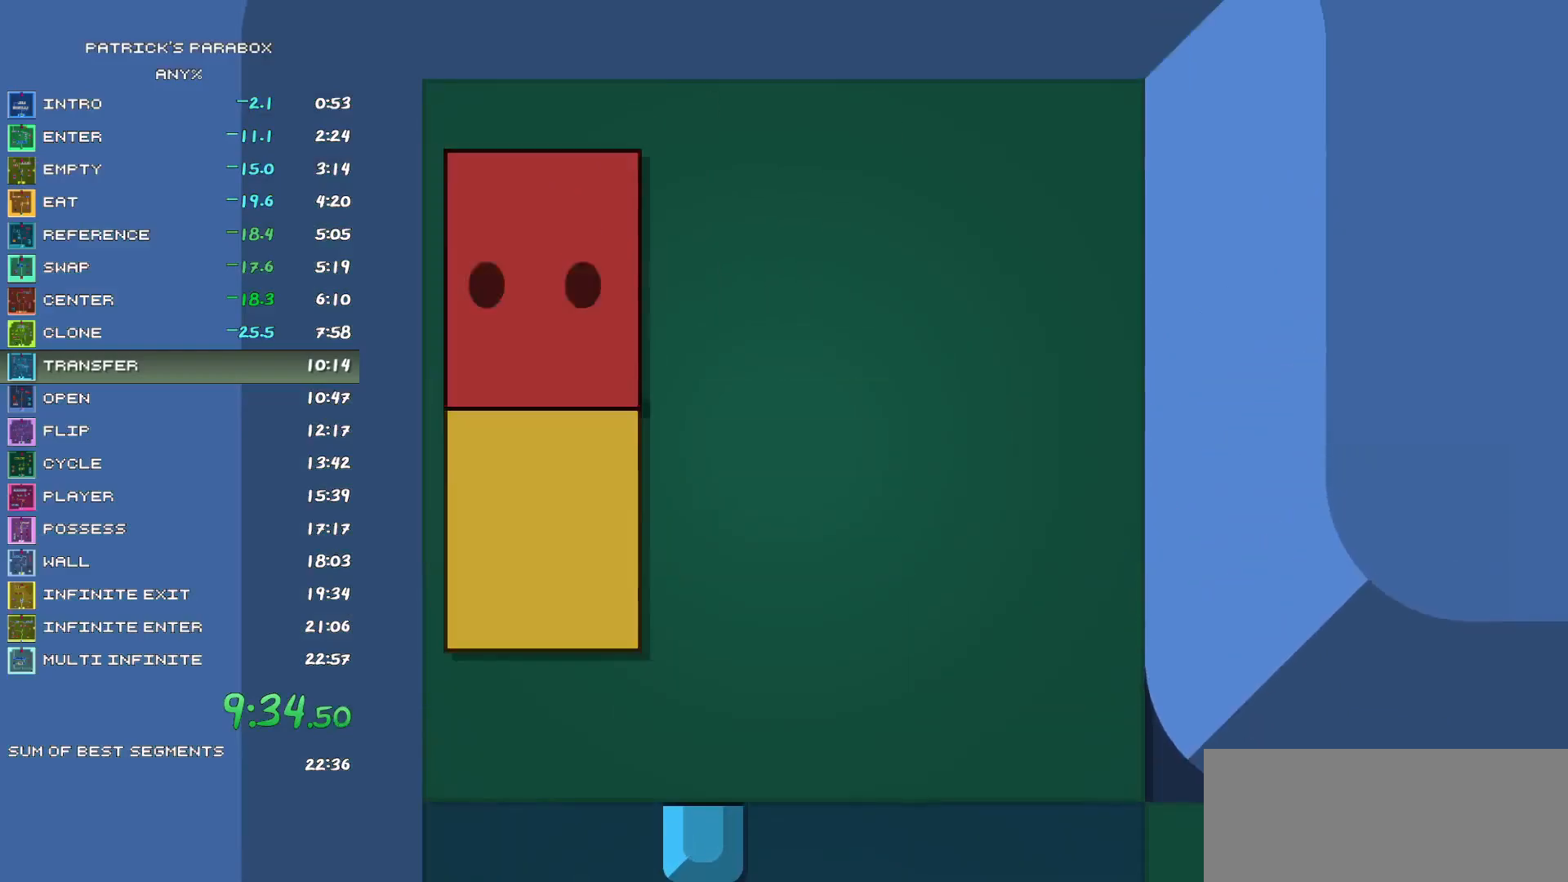
{"keys": ["s"], "events": [[17, "s", "down"]]}
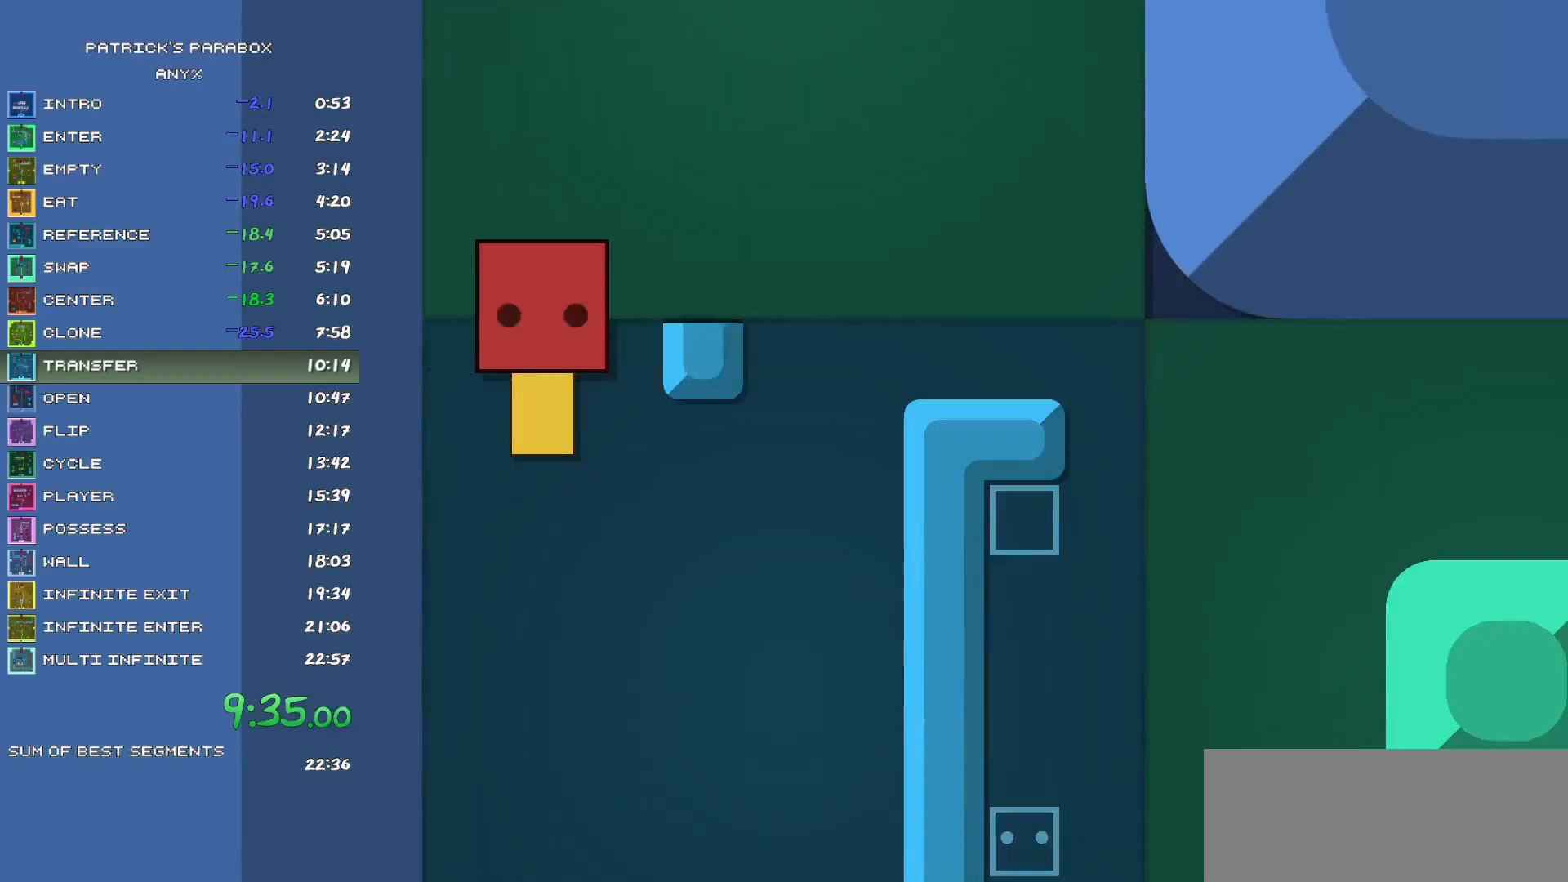
{"keys": ["d"], "events": [[117, "a", "down"], [117, "s", "up"], [167, "a", "up"], [217, "s", "down"], [267, "s", "up"], [317, "d", "down"]]}
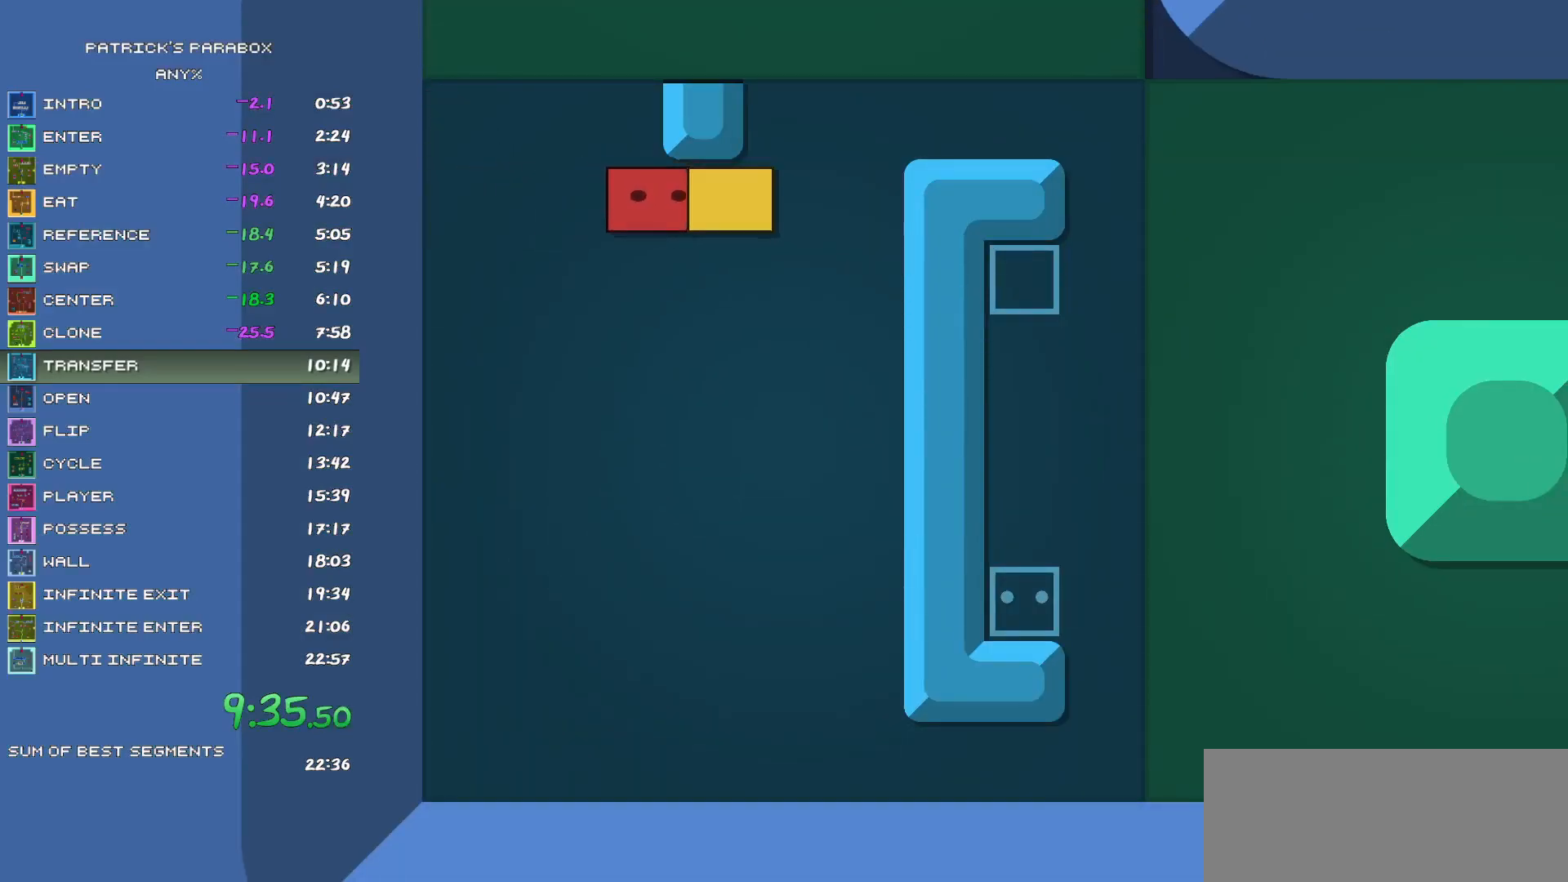
{"keys": ["w"], "events": [[150, "d", "up"], [150, "s", "down"], [233, "s", "up"], [283, "d", "down"], [317, "d", "up"], [317, "w", "down"], [367, "w", "up"], [417, "a", "down"], [467, "a", "up"], [500, "w", "down"]]}
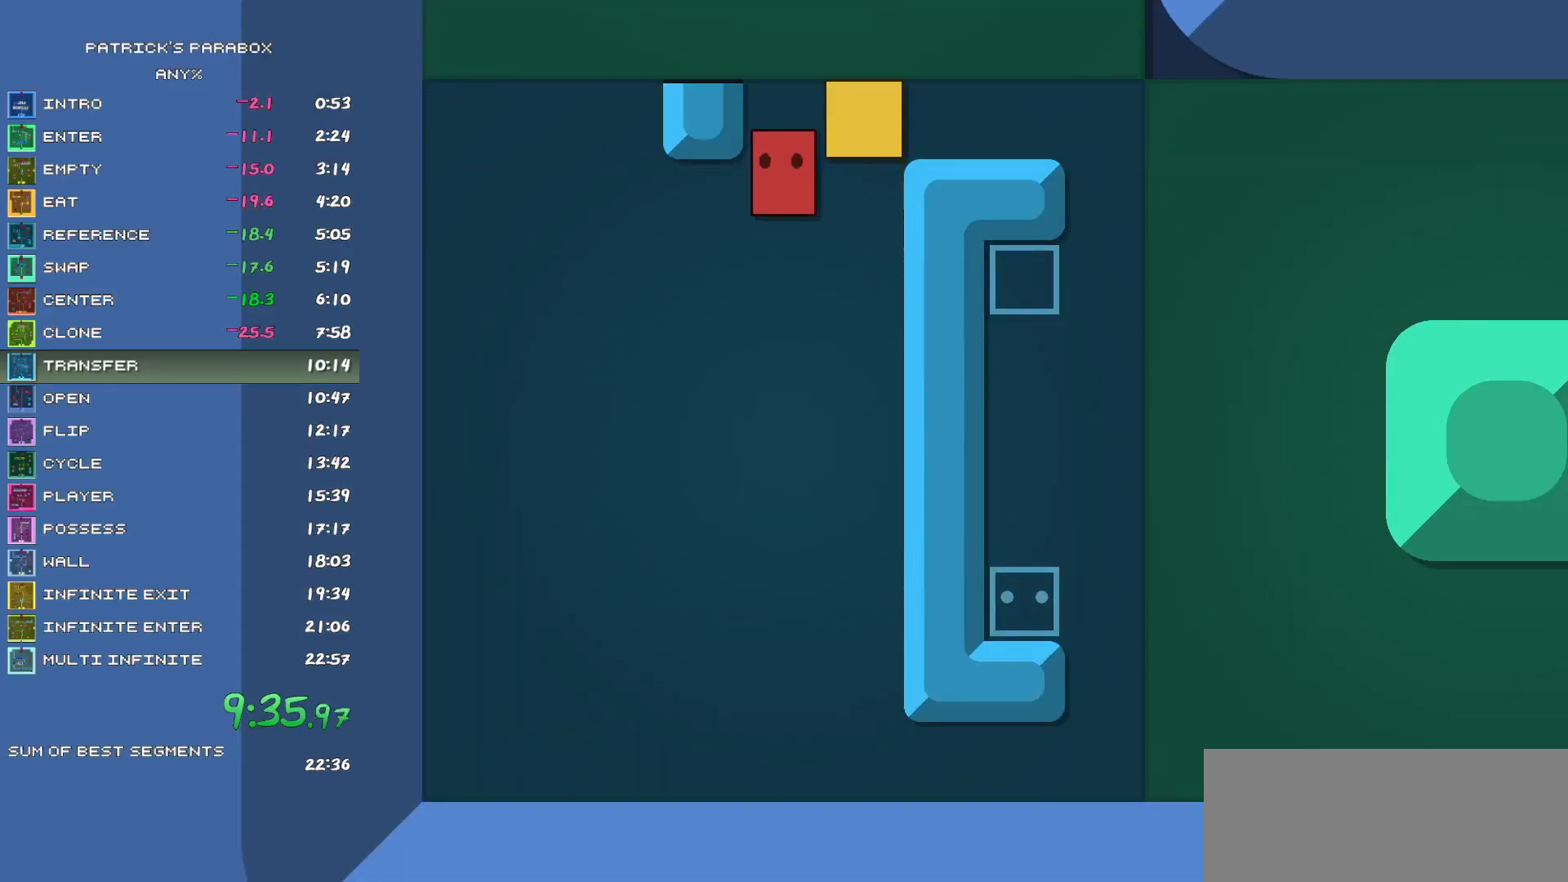
{"keys": ["d"], "events": [[67, "d", "down"], [67, "w", "up"]]}
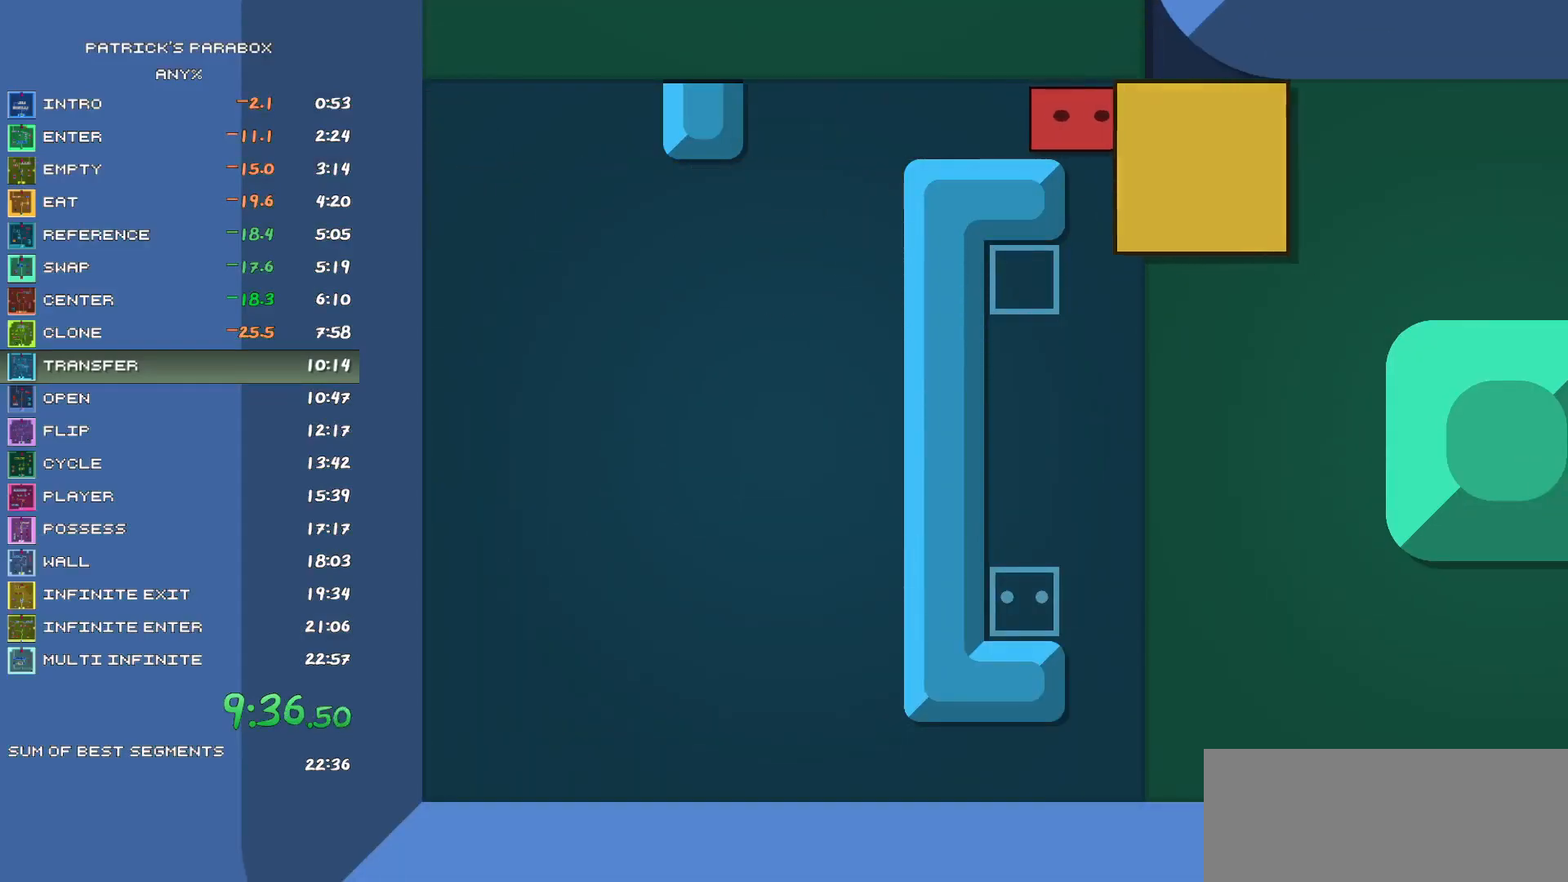
{"keys": ["s"], "events": [[267, "d", "up"], [317, "s", "down"]]}
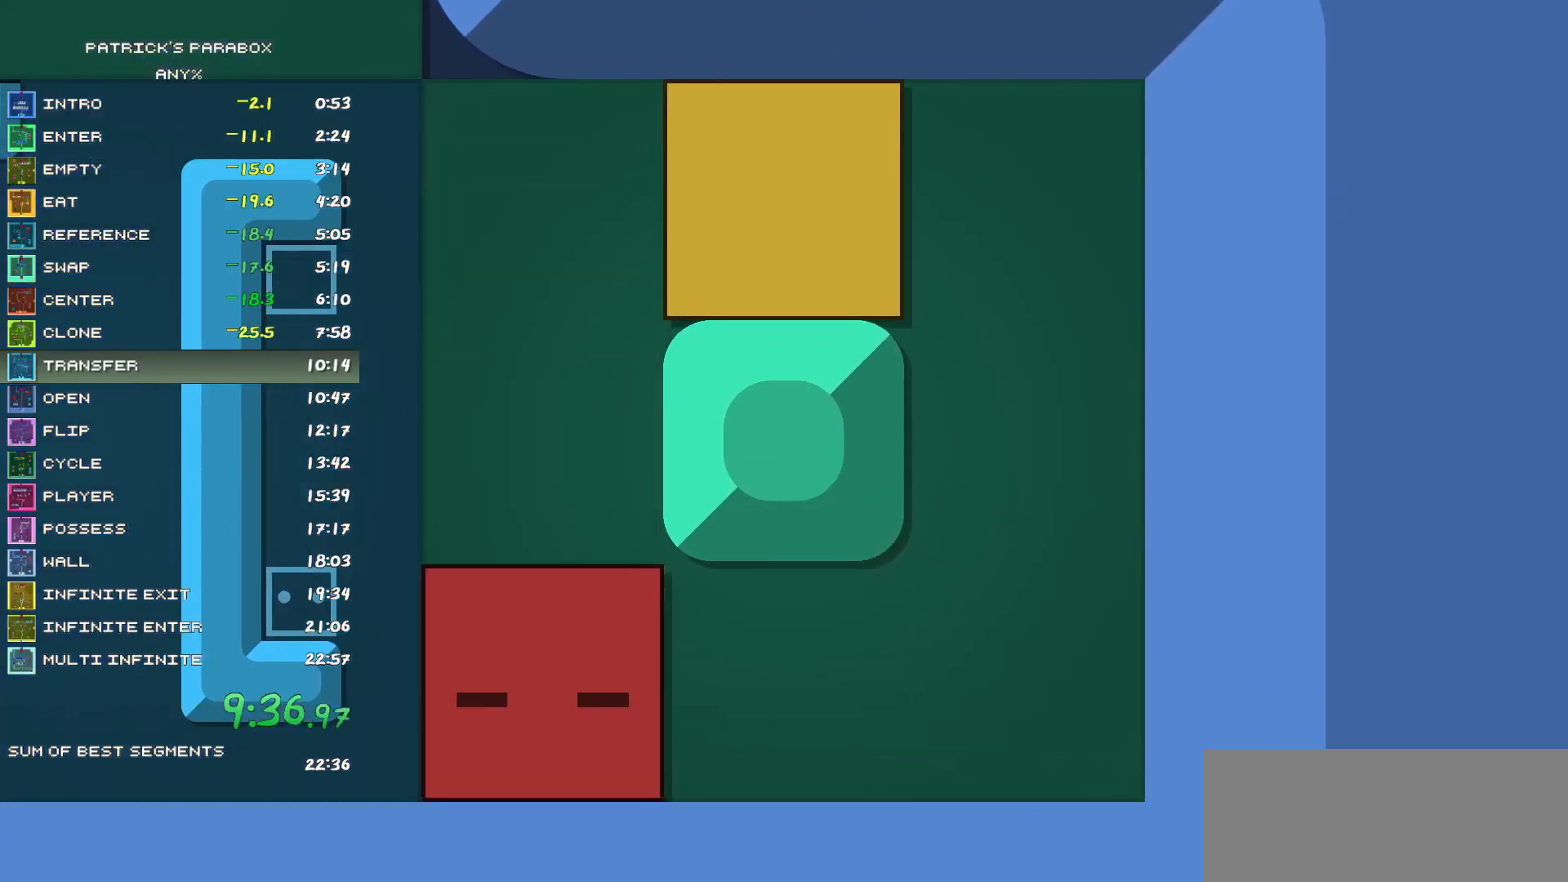
{"keys": ["w"], "events": [[83, "d", "down"], [83, "s", "up"], [333, "d", "up"], [333, "w", "down"]]}
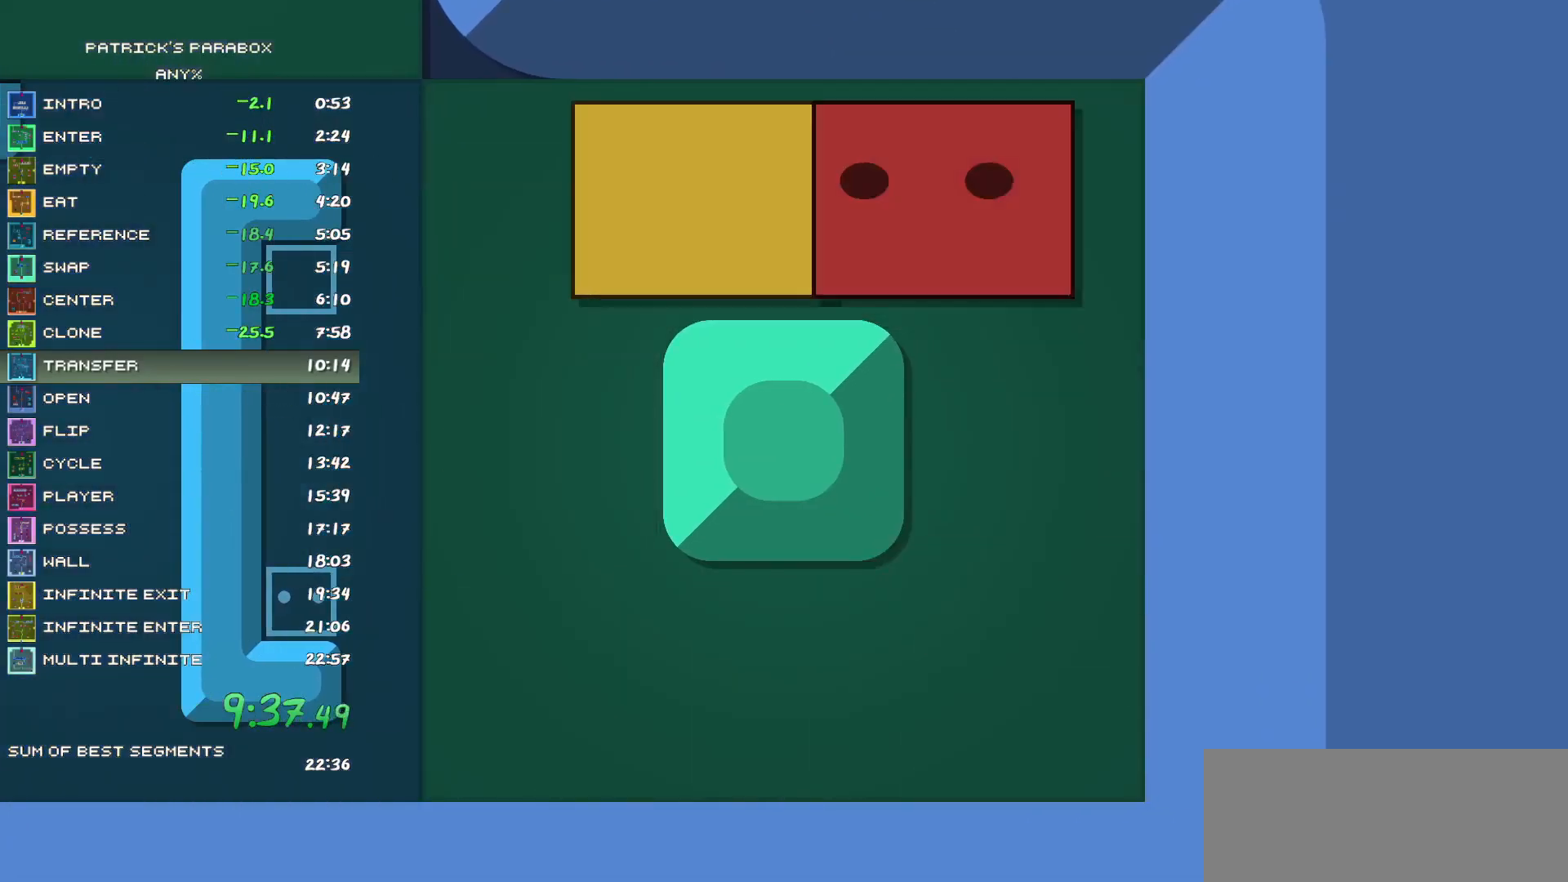
{"keys": ["s"], "events": [[17, "a", "down"], [17, "w", "up"], [283, "a", "up"], [433, "s", "down"]]}
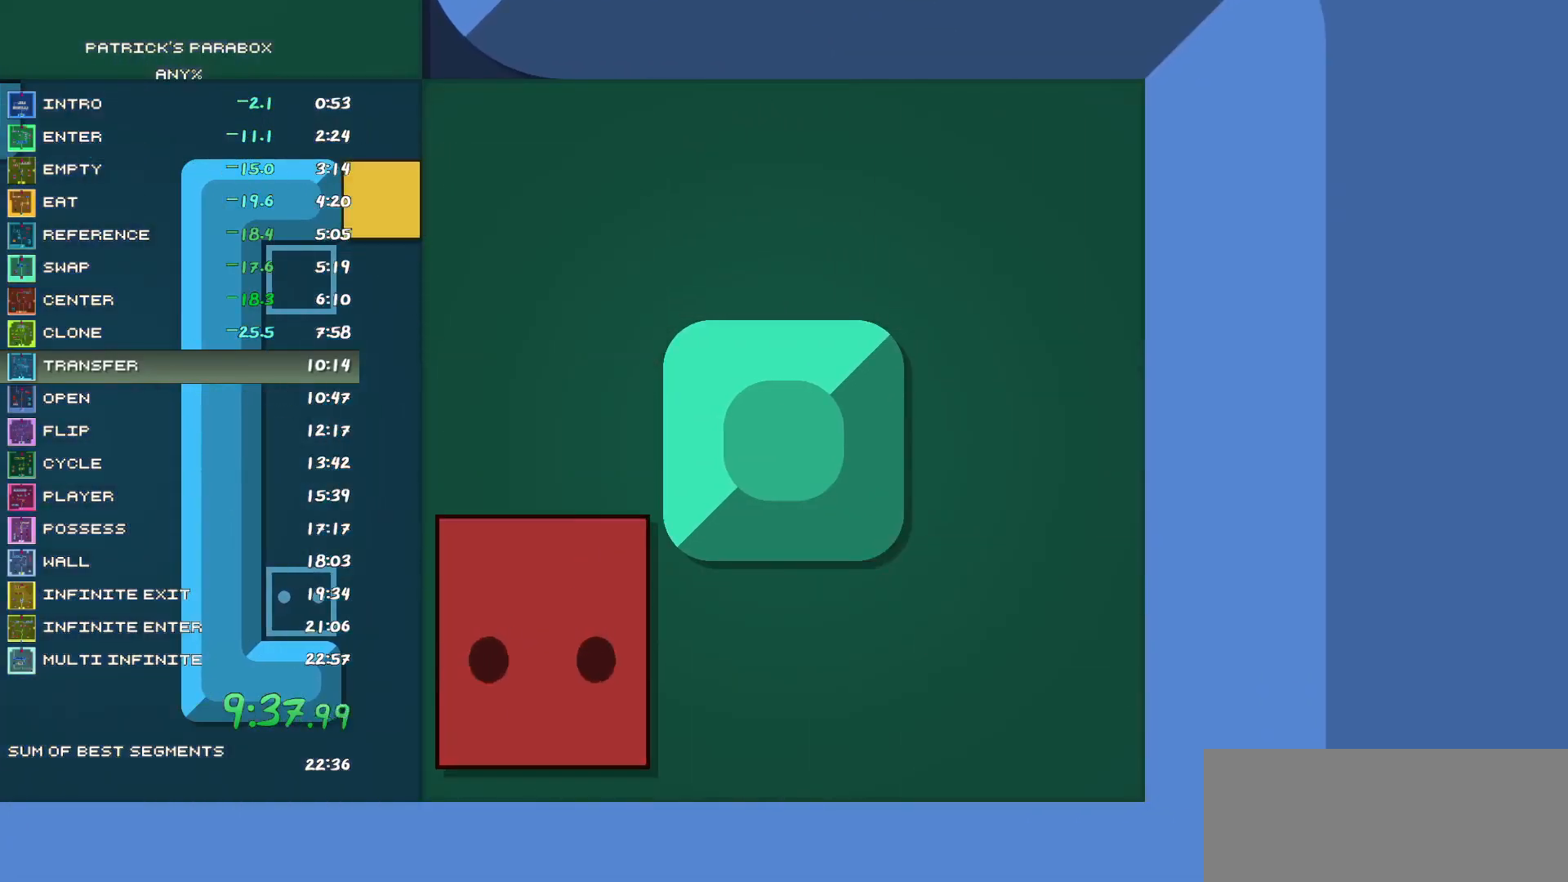
{"keys": ["a"], "events": [[217, "a", "down"], [217, "s", "up"]]}
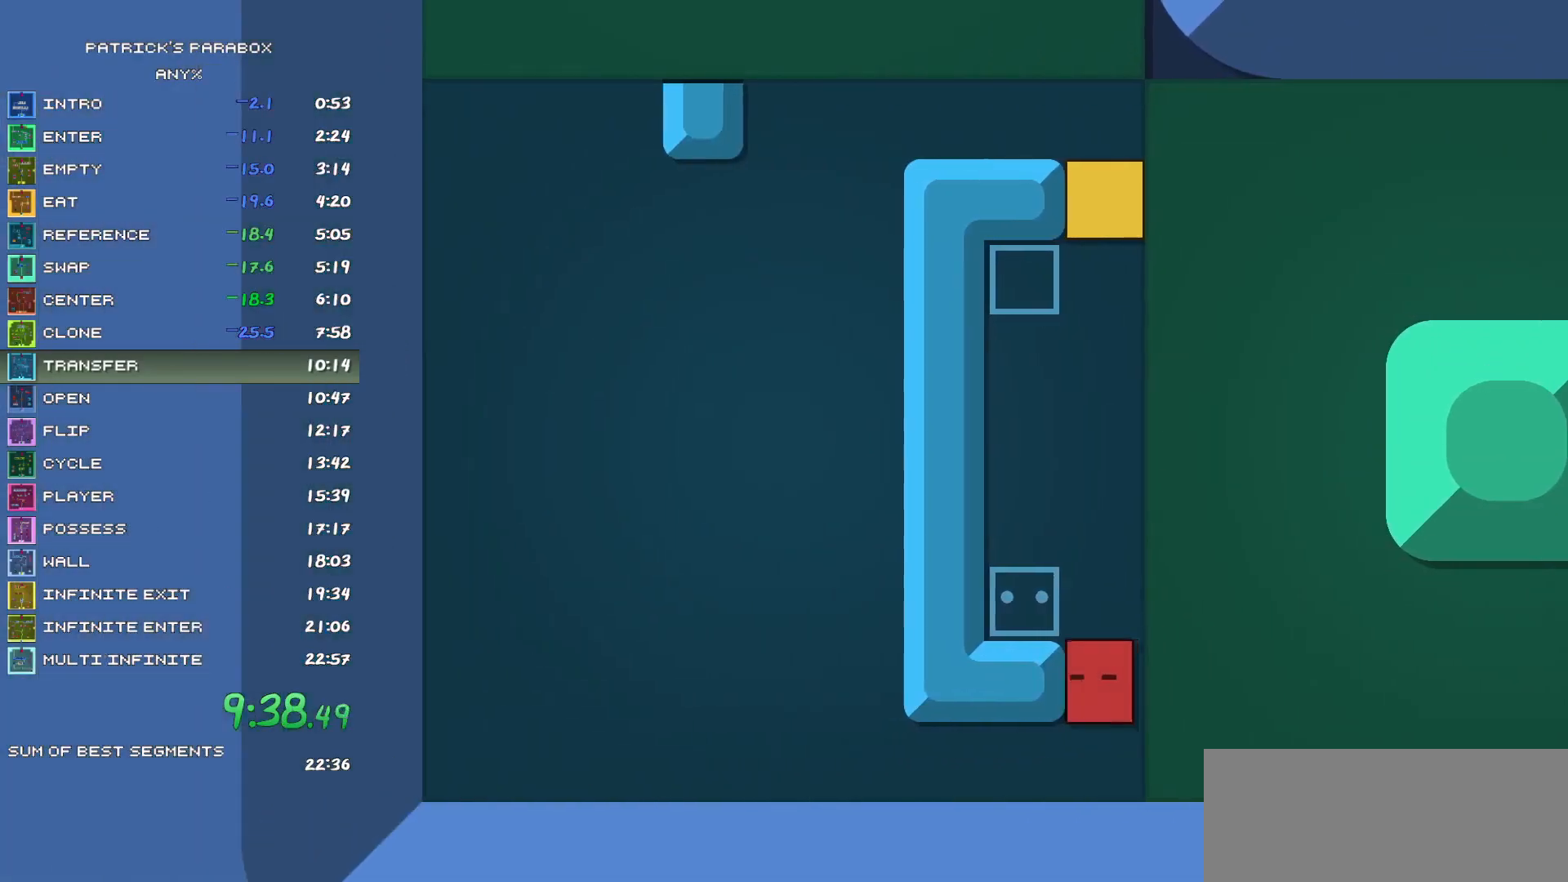
{"keys": ["w"], "events": [[50, "a", "up"], [50, "s", "down"], [83, "s", "up"], [133, "a", "down"], [467, "a", "up"], [467, "w", "down"]]}
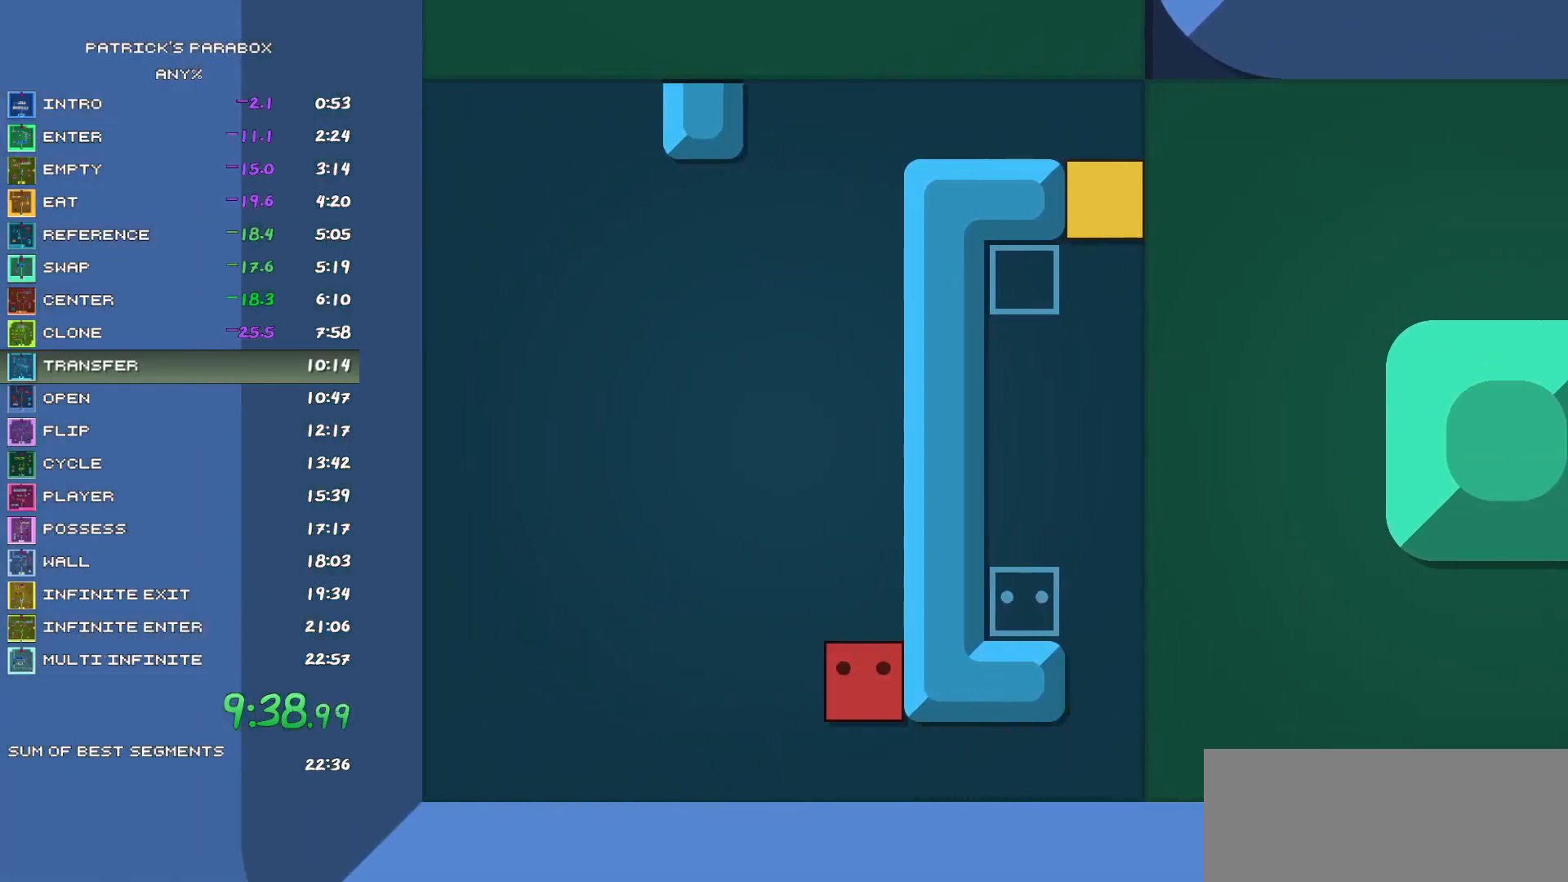
{"keys": ["w"], "events": []}
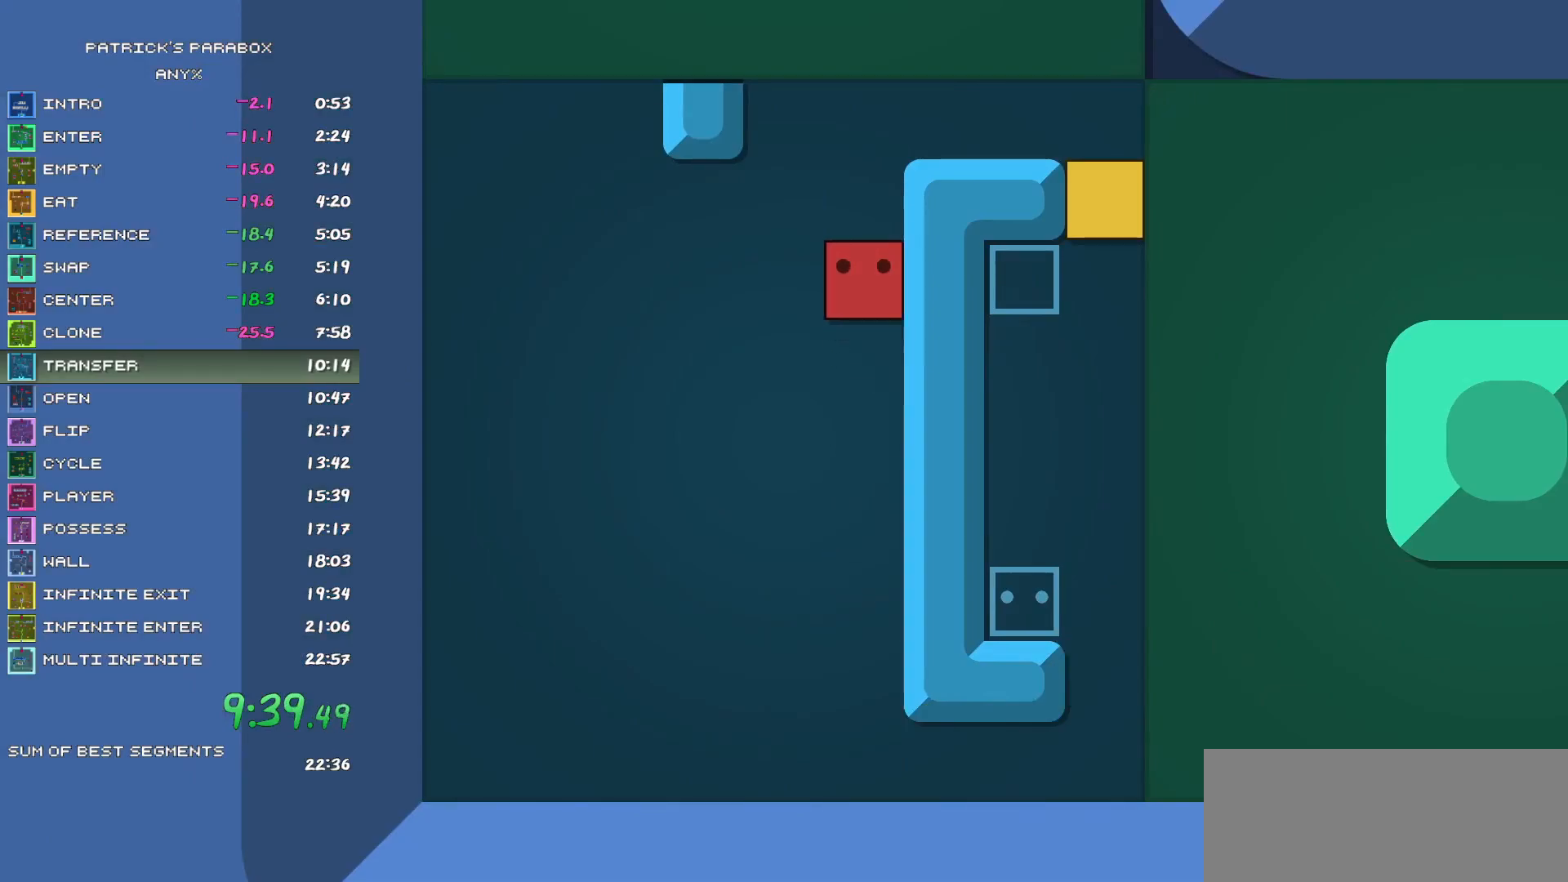
{"keys": ["s"], "events": [[217, "d", "down"], [217, "w", "up"], [400, "d", "up"], [400, "s", "down"]]}
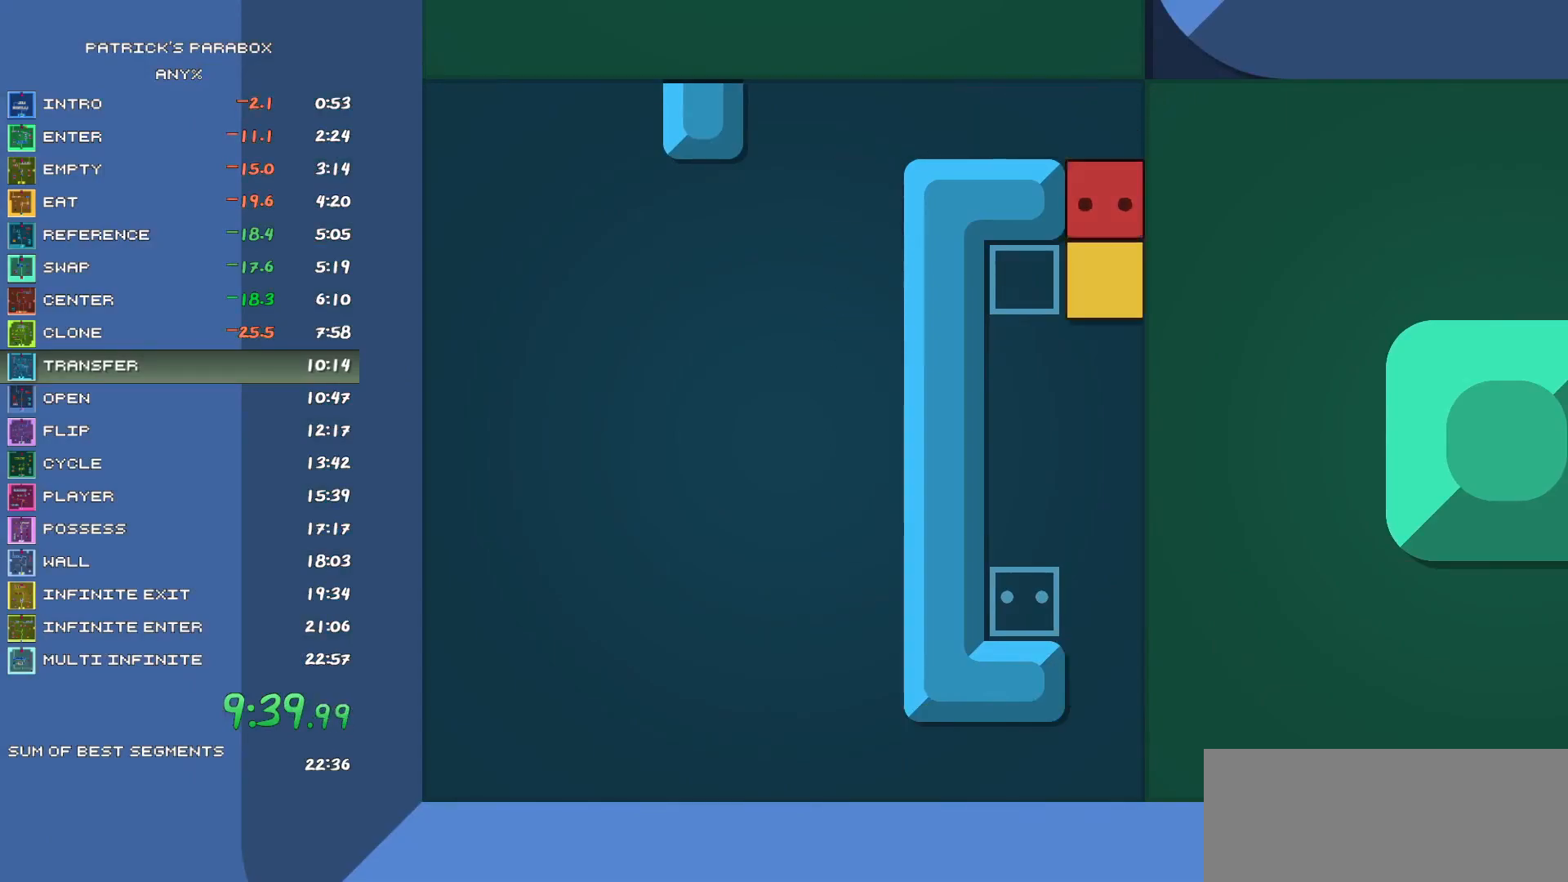
{"keys": [], "events": [[183, "s", "up"], [417, "d", "down"], [467, "d", "up"]]}
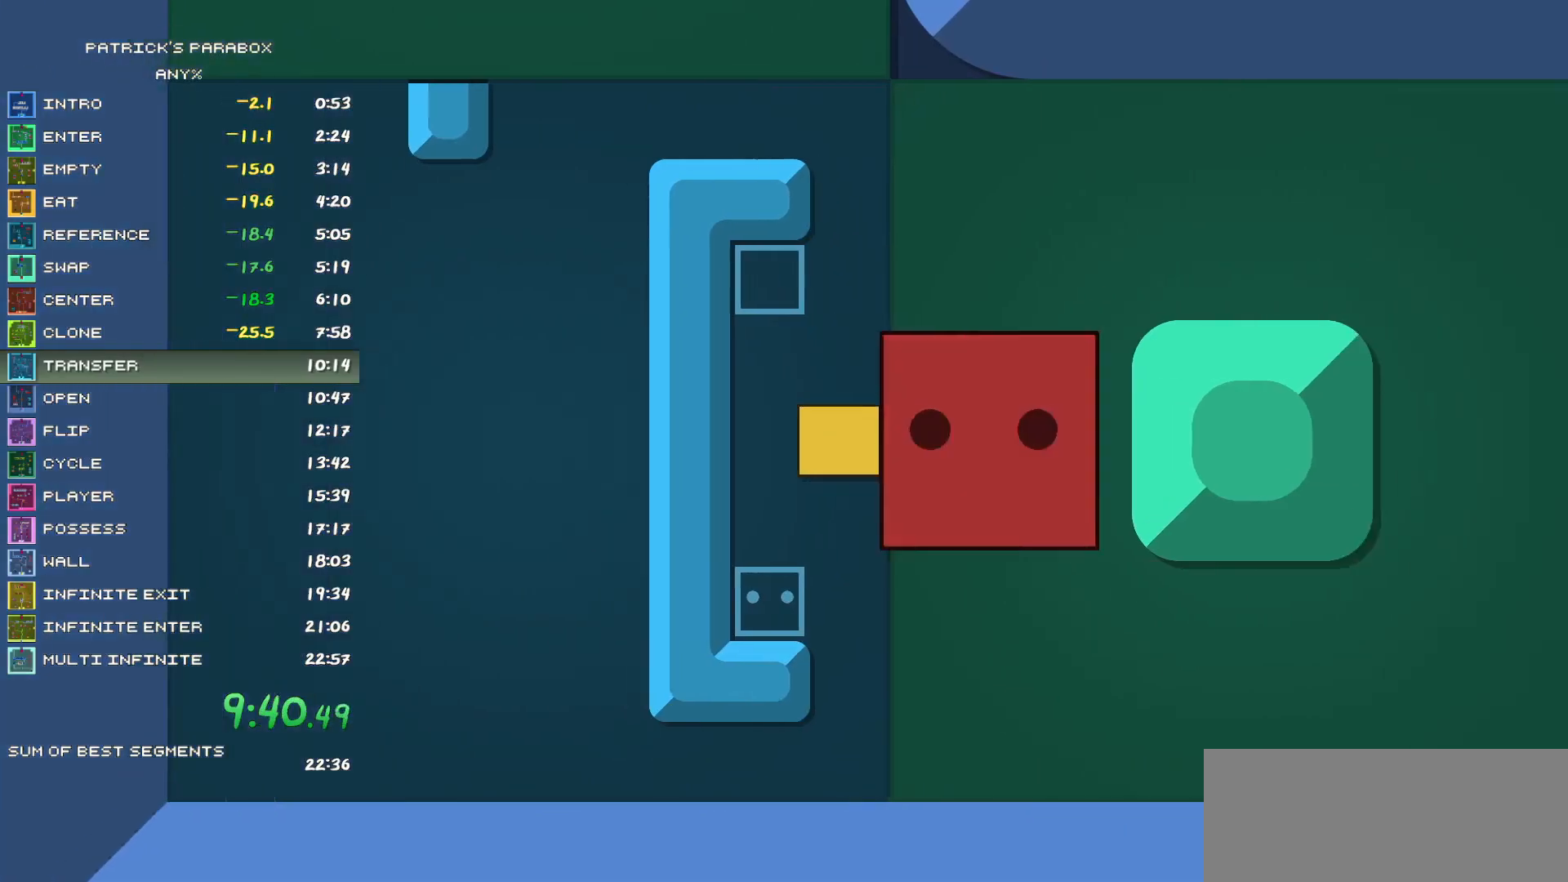
{"keys": ["w"], "events": [[17, "a", "down"], [67, "a", "up"], [150, "s", "down"], [250, "s", "up"], [300, "a", "down"], [350, "a", "up"], [383, "w", "down"]]}
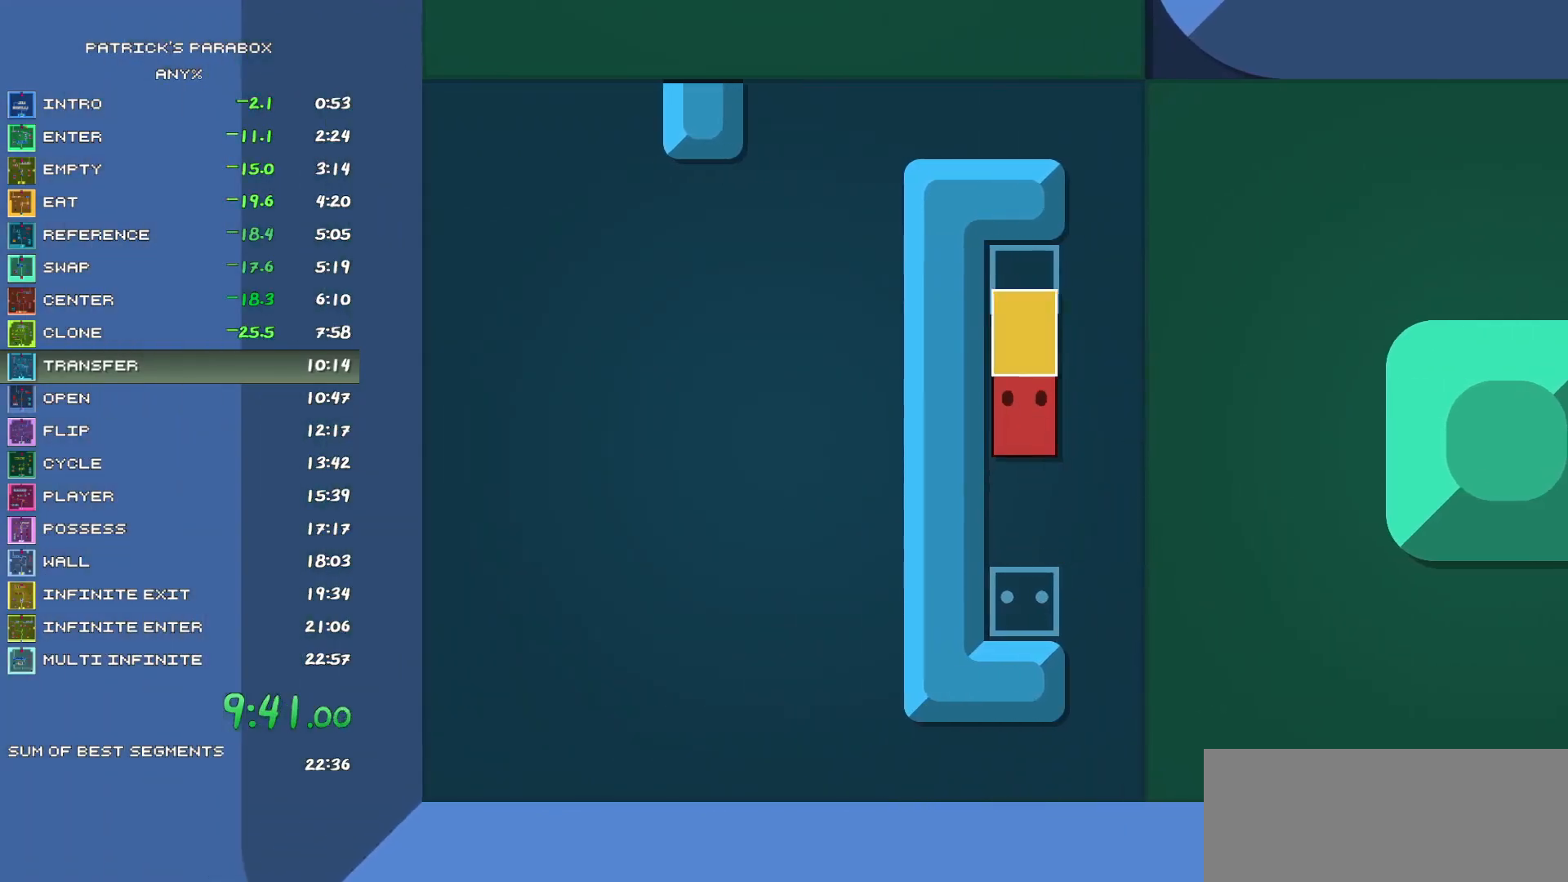
{"keys": [], "events": [[67, "w", "up"], [167, "s", "down"], [500, "s", "up"]]}
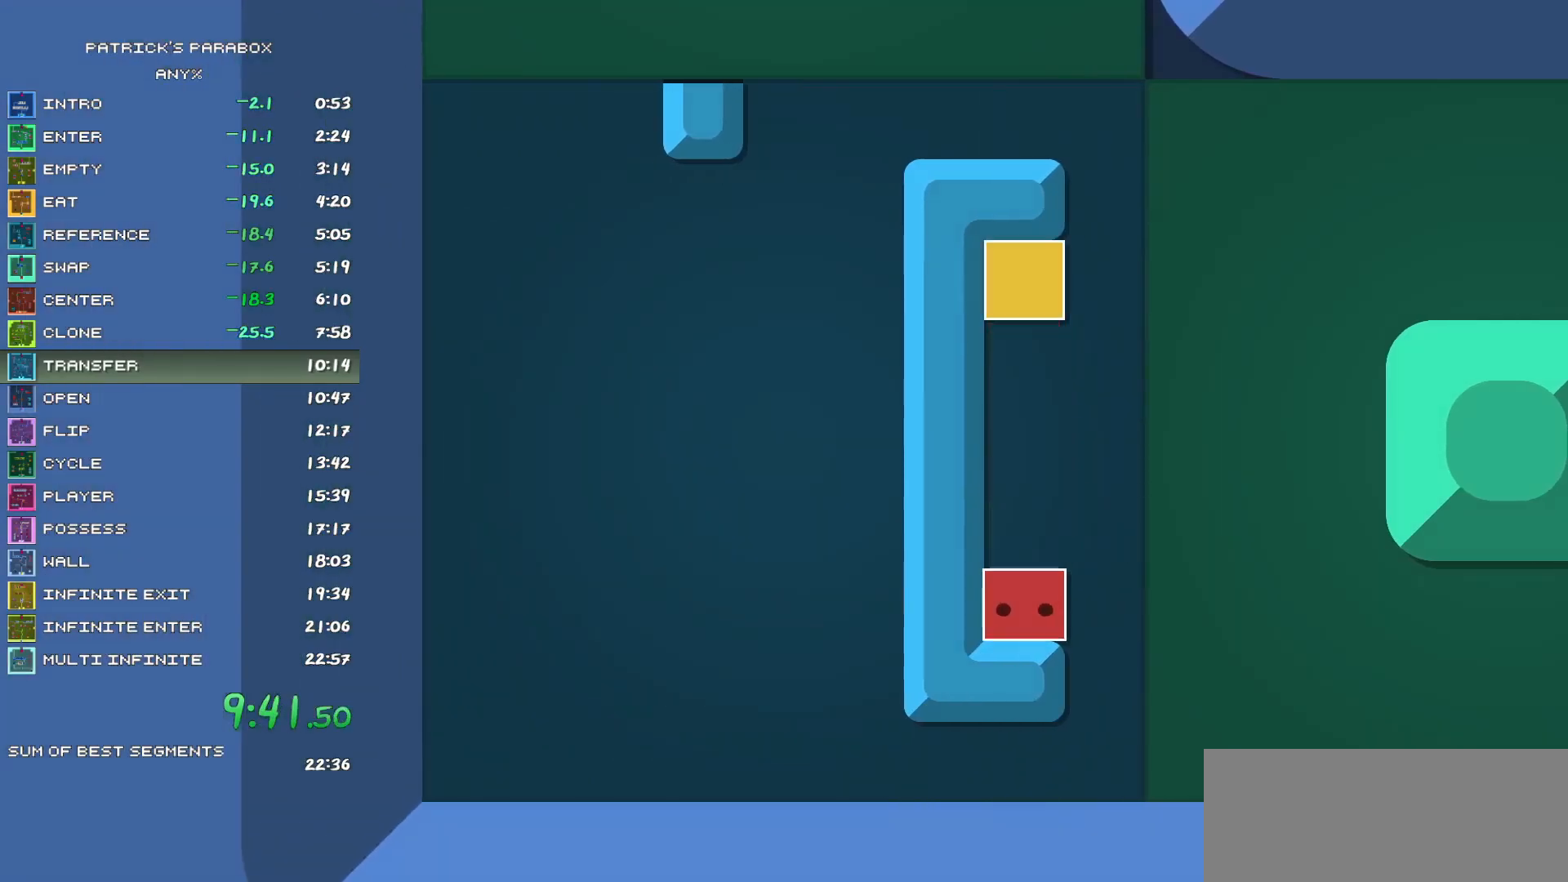
{"keys": [], "events": []}
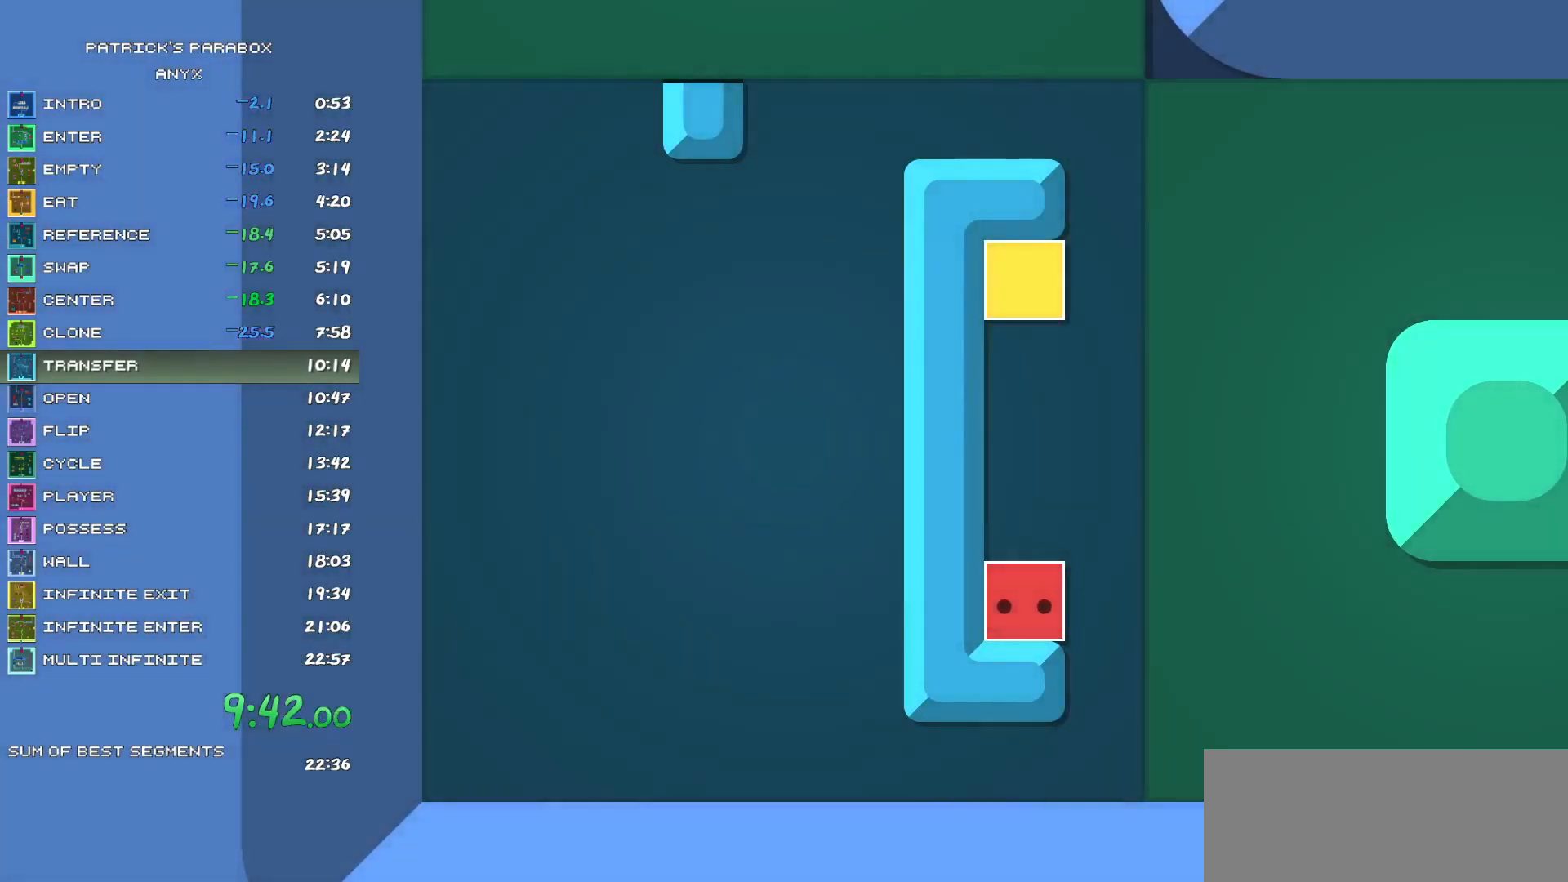
{"keys": [], "events": []}
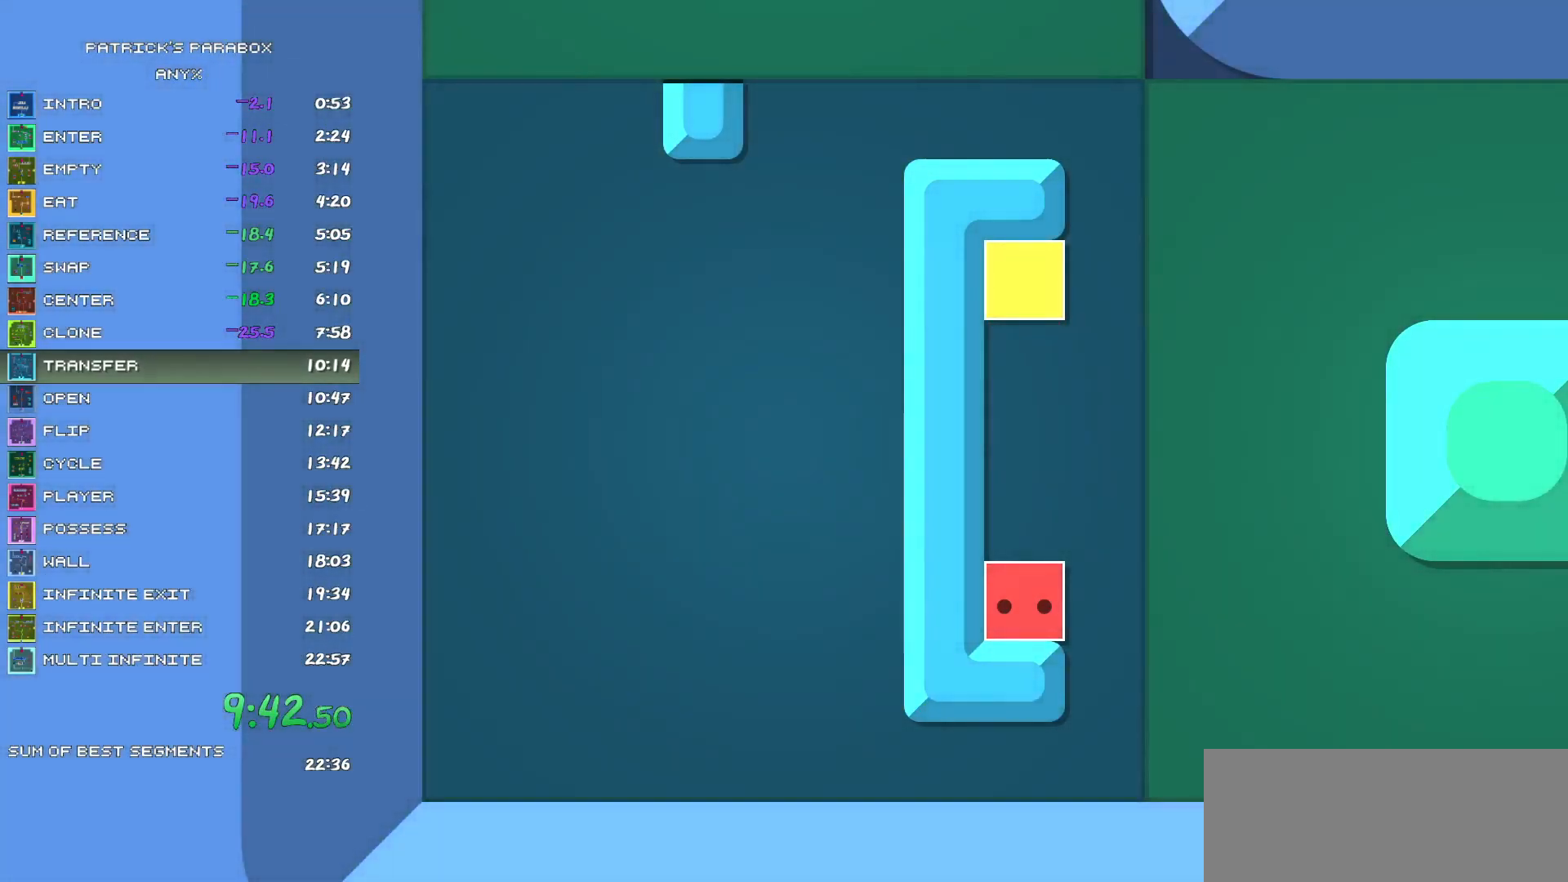
{"keys": [], "events": []}
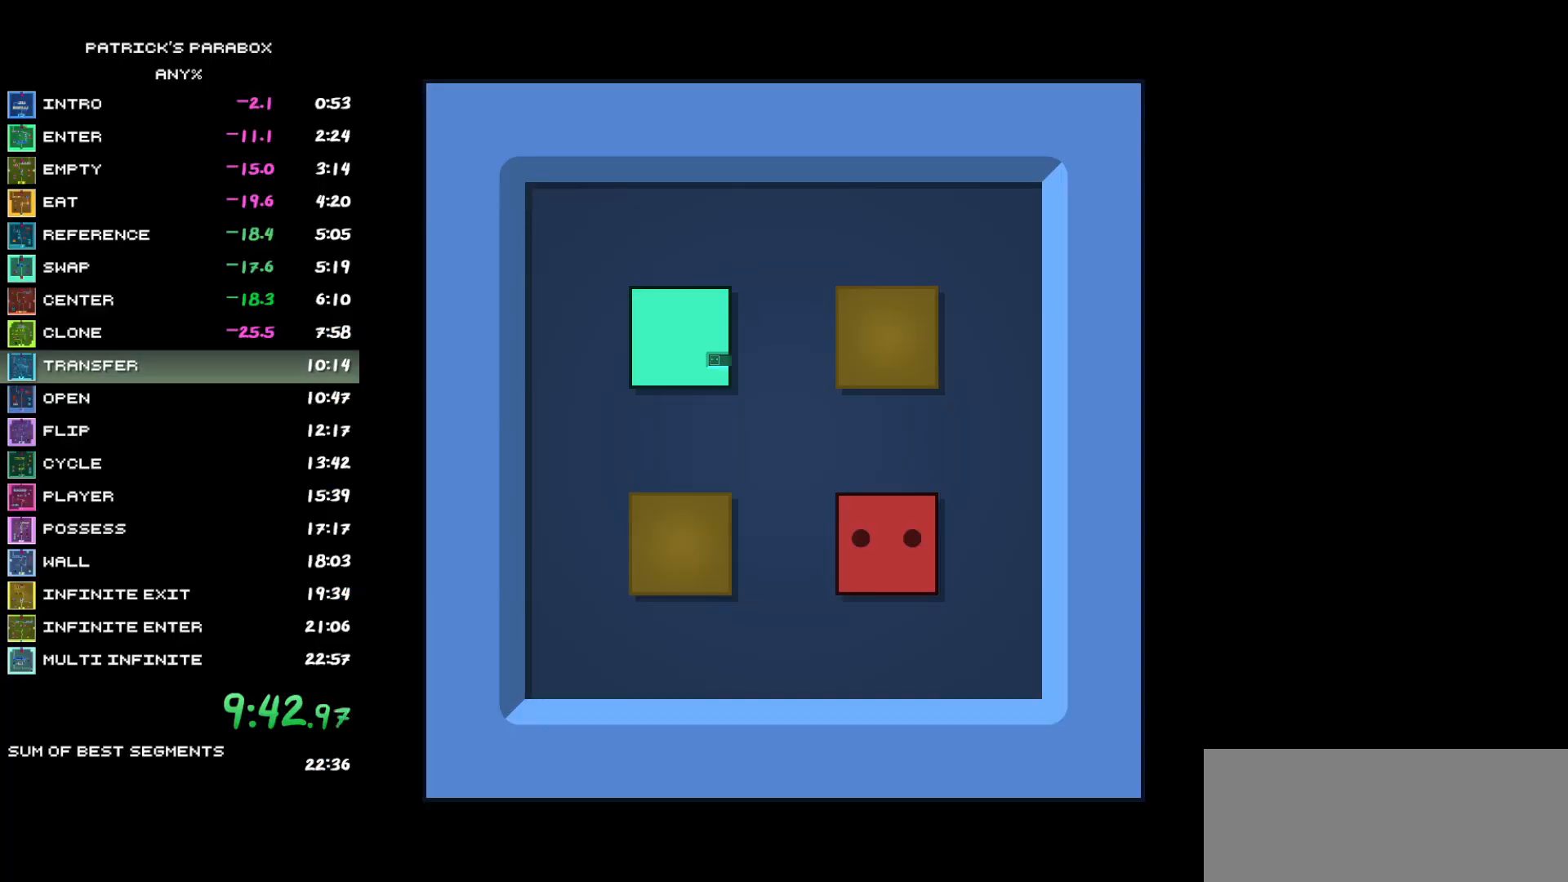
{"keys": [], "events": []}
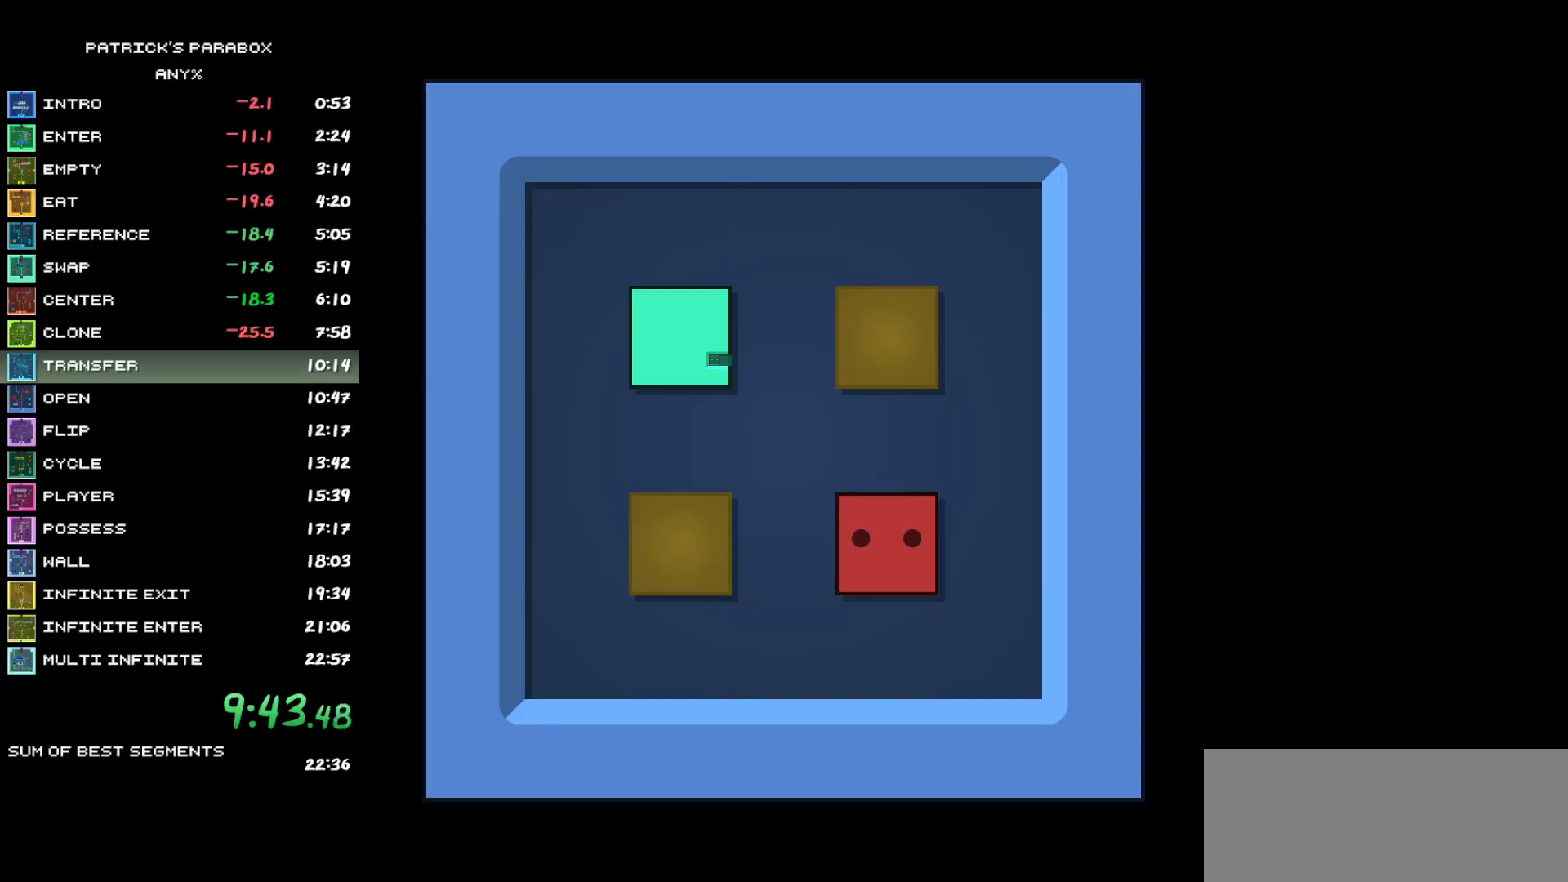
{"keys": ["w"], "events": [[150, "w", "down"], [250, "w", "up"], [333, "a", "down"], [383, "a", "up"], [433, "w", "down"]]}
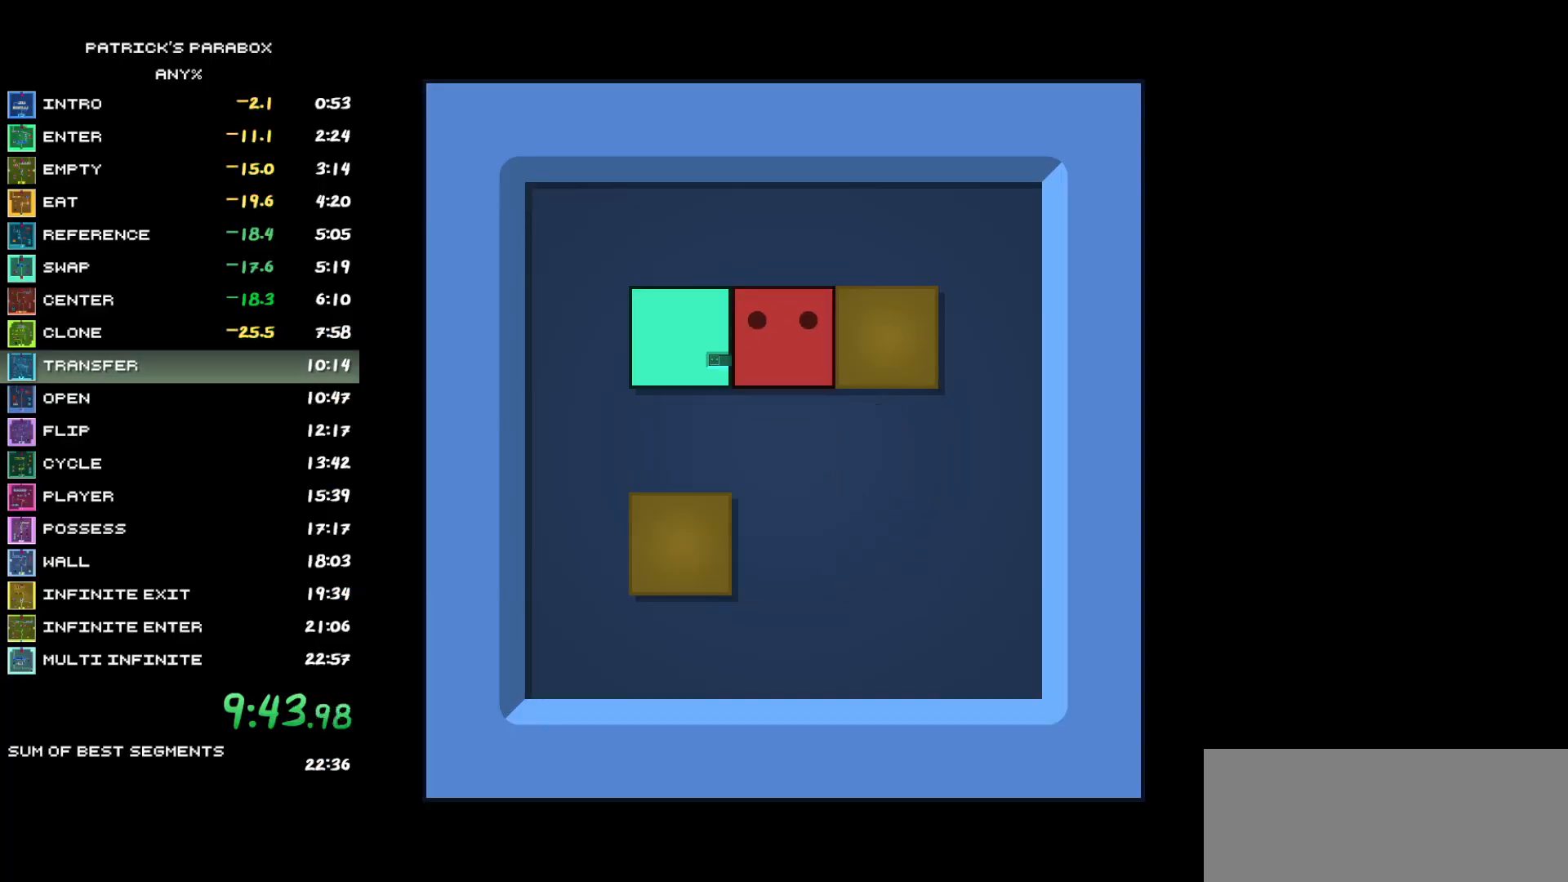
{"keys": ["a"], "events": [[33, "w", "up"], [83, "a", "down"], [117, "a", "up"], [217, "d", "down"], [267, "d", "up"], [317, "w", "down"], [400, "w", "up"], [450, "a", "down"]]}